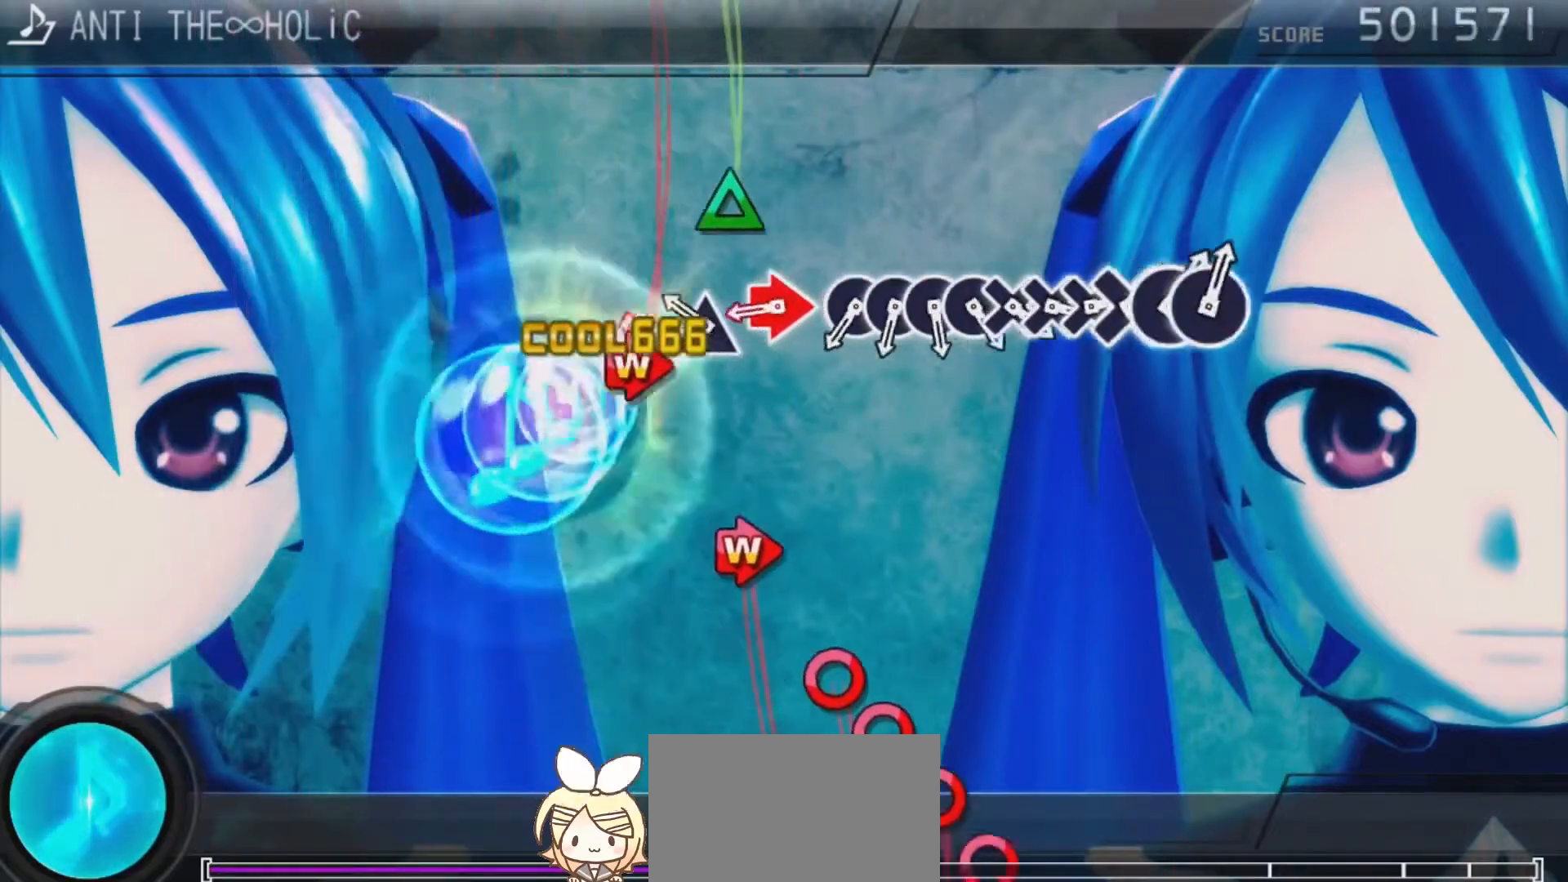
Gameplay with a controller (PlayStation layout); each line is a JSON object with the inputs held at the frame after it. "events" lists button and stick changes between this image and that frame as [ms after this image, input, new state], when the widget could be followed in between.
{"buttons": ["CIRCLE", "DPAD_RIGHT"], "left_stick": "center", "right_stick": "center", "events": [[67, "CIRCLE", "down"], [100, "DPAD_RIGHT", "down"], [200, "CIRCLE", "up"], [233, "DPAD_RIGHT", "up"], [267, "TRIANGLE", "down"], [367, "TRIANGLE", "up"], [433, "CIRCLE", "down"], [433, "DPAD_RIGHT", "down"]]}
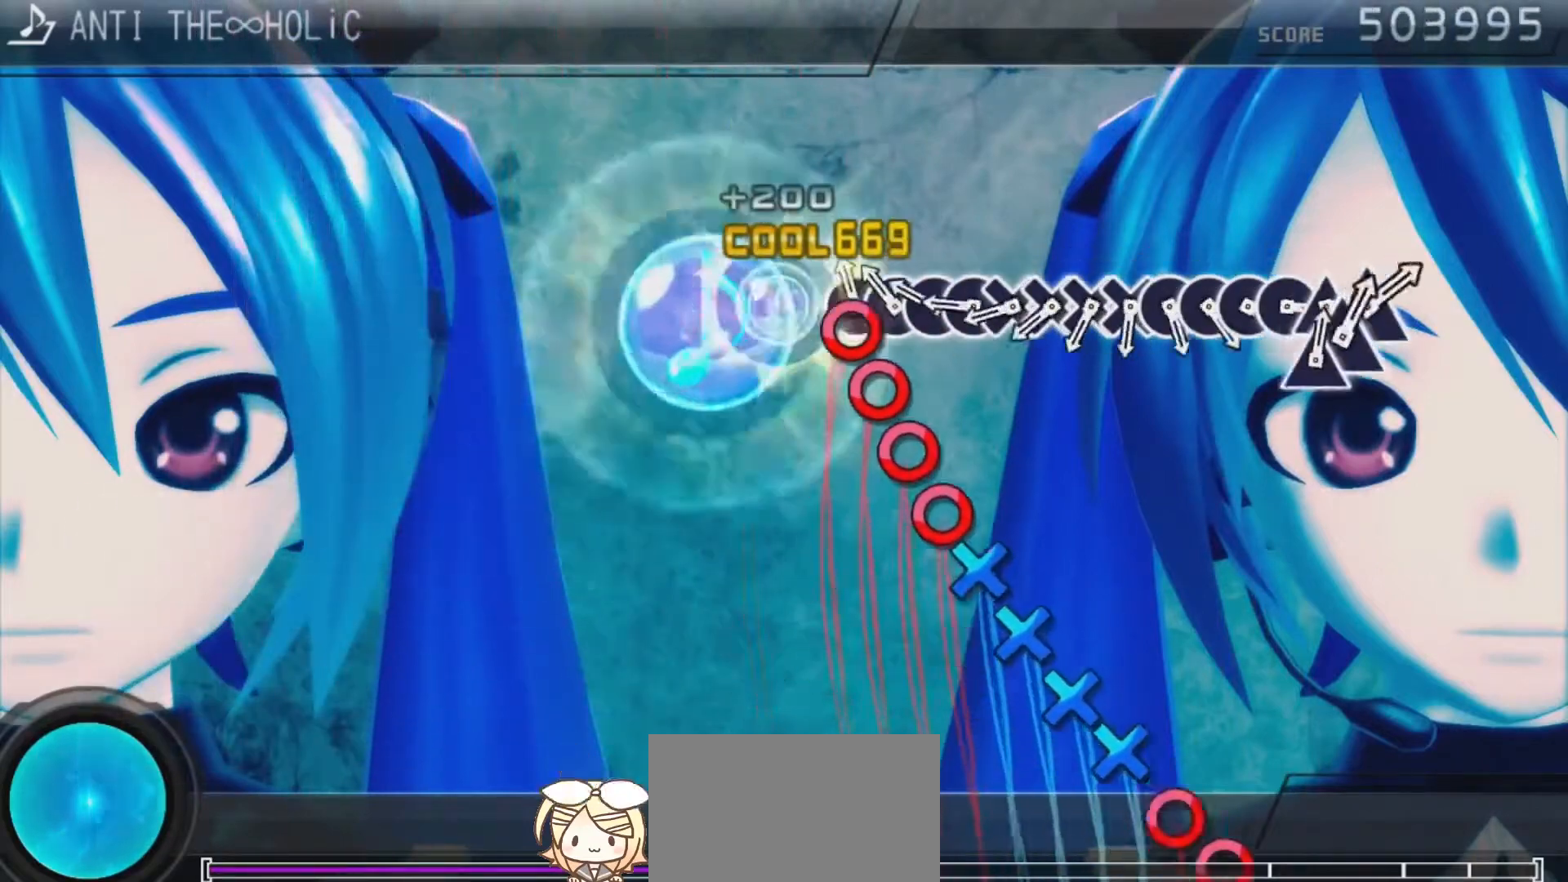
{"buttons": ["CROSS"], "left_stick": "center", "right_stick": "center", "events": [[33, "CIRCLE", "up"], [33, "DPAD_RIGHT", "up"], [100, "CIRCLE", "down"], [200, "CIRCLE", "up"], [200, "DPAD_RIGHT", "down"], [267, "DPAD_RIGHT", "up"], [300, "CIRCLE", "down"], [367, "CIRCLE", "up"], [367, "DPAD_RIGHT", "down"], [467, "CROSS", "down"], [467, "DPAD_RIGHT", "up"]]}
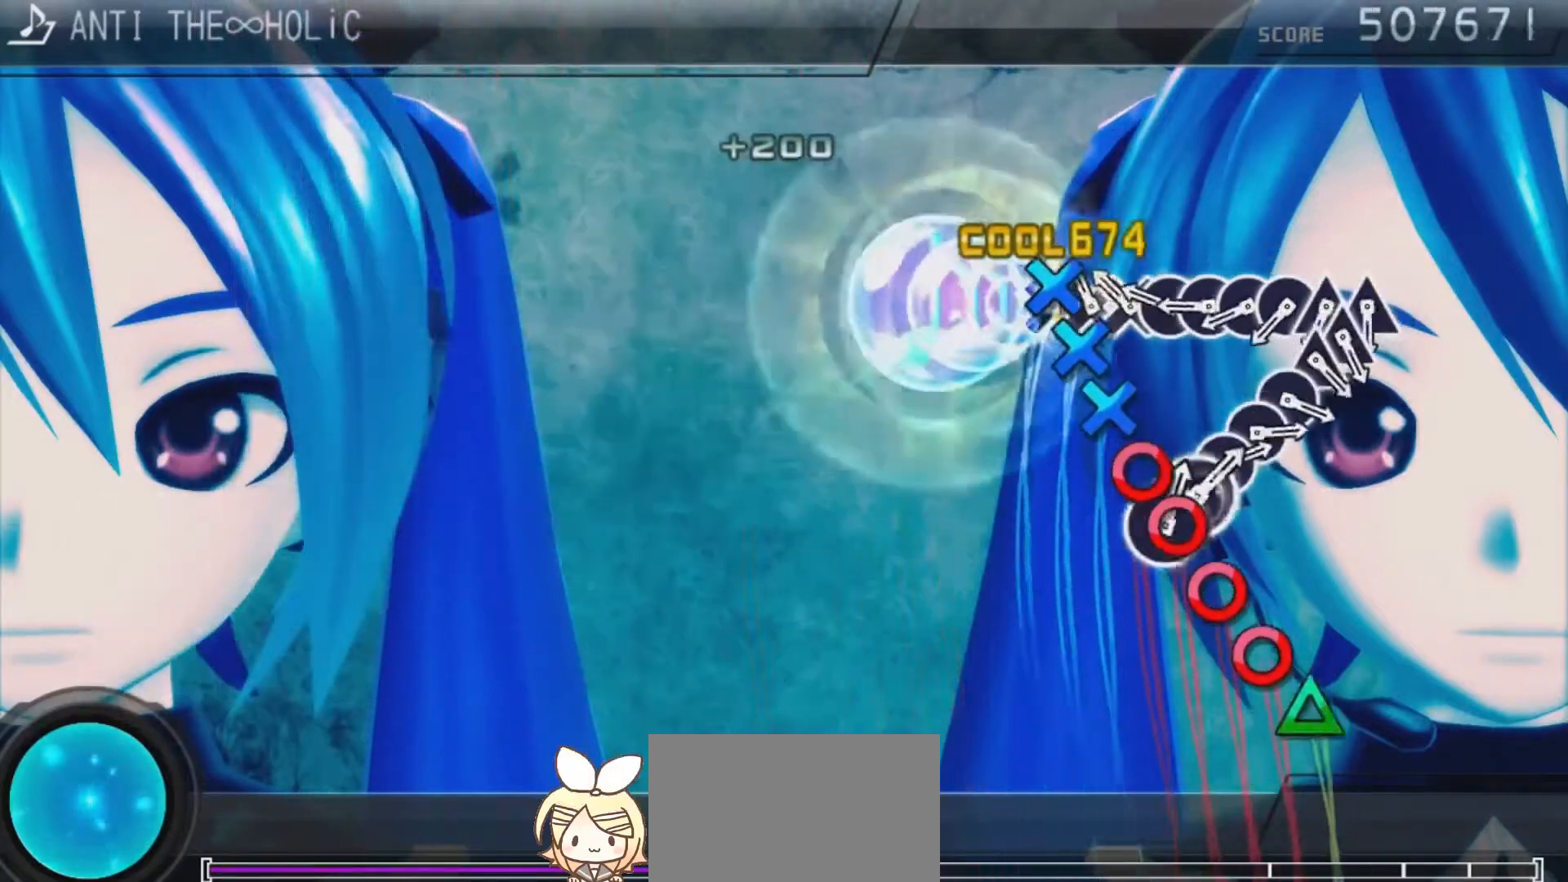
{"buttons": ["CIRCLE"], "left_stick": "center", "right_stick": "center", "events": [[67, "CROSS", "up"], [67, "DPAD_DOWN", "down"], [133, "CROSS", "down"], [133, "DPAD_DOWN", "up"], [233, "CROSS", "up"], [233, "DPAD_DOWN", "down"], [300, "CIRCLE", "down"], [300, "DPAD_DOWN", "up"], [400, "CIRCLE", "up"], [400, "DPAD_RIGHT", "down"], [467, "DPAD_RIGHT", "up"], [500, "CIRCLE", "down"]]}
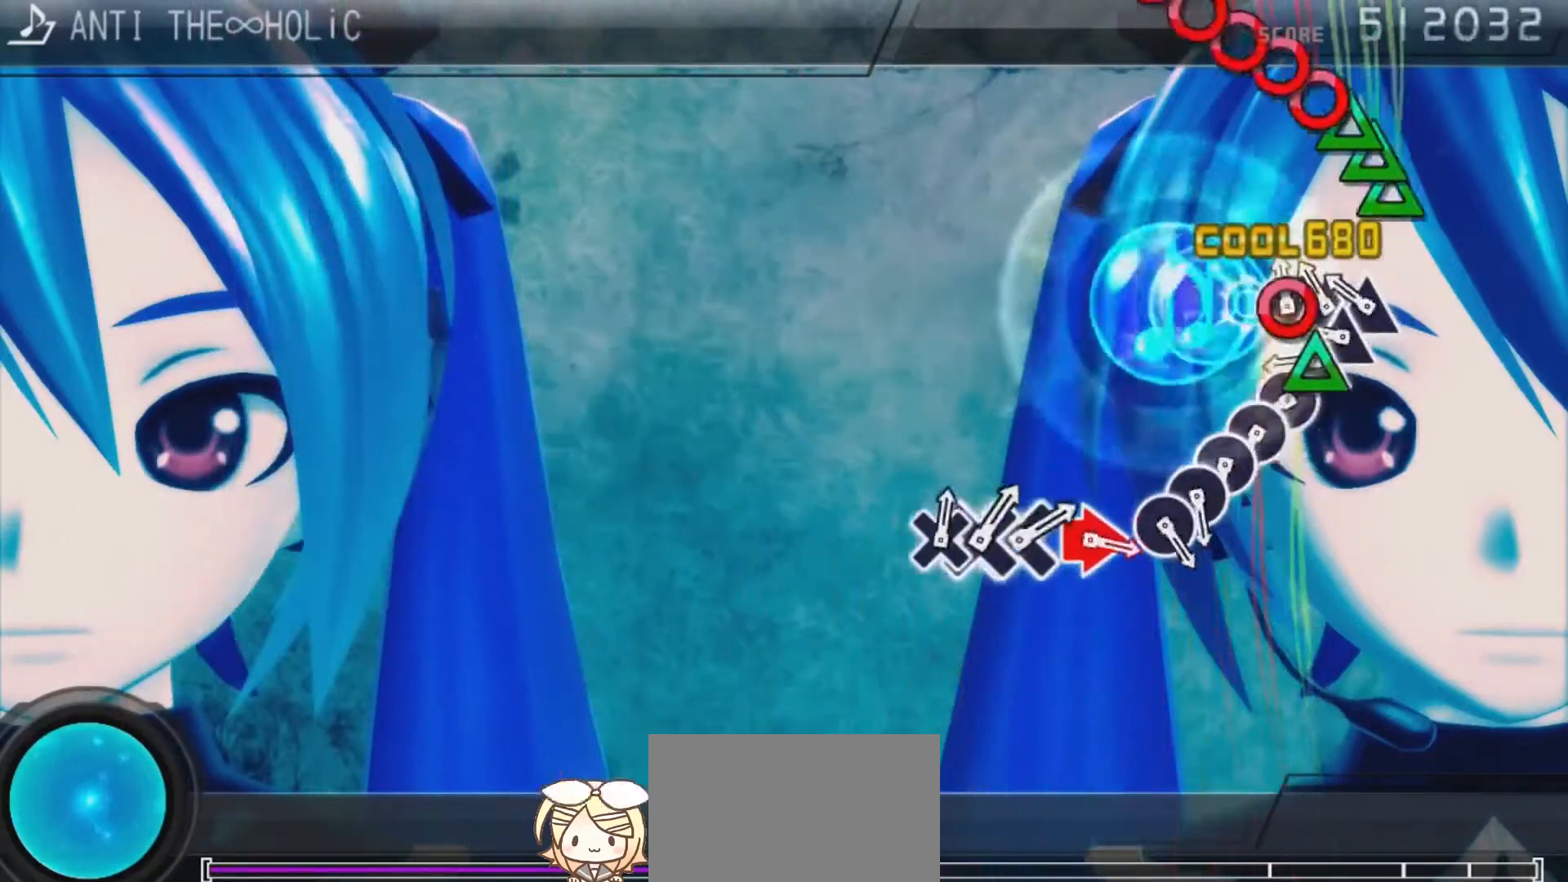
{"buttons": [], "left_stick": "center", "right_stick": "center", "events": [[67, "DPAD_RIGHT", "down"], [100, "CIRCLE", "up"], [133, "DPAD_RIGHT", "up"], [167, "TRIANGLE", "down"], [267, "DPAD_UP", "down"], [267, "TRIANGLE", "up"], [333, "DPAD_UP", "up"], [333, "TRIANGLE", "down"], [433, "DPAD_UP", "down"], [433, "TRIANGLE", "up"], [500, "DPAD_UP", "up"]]}
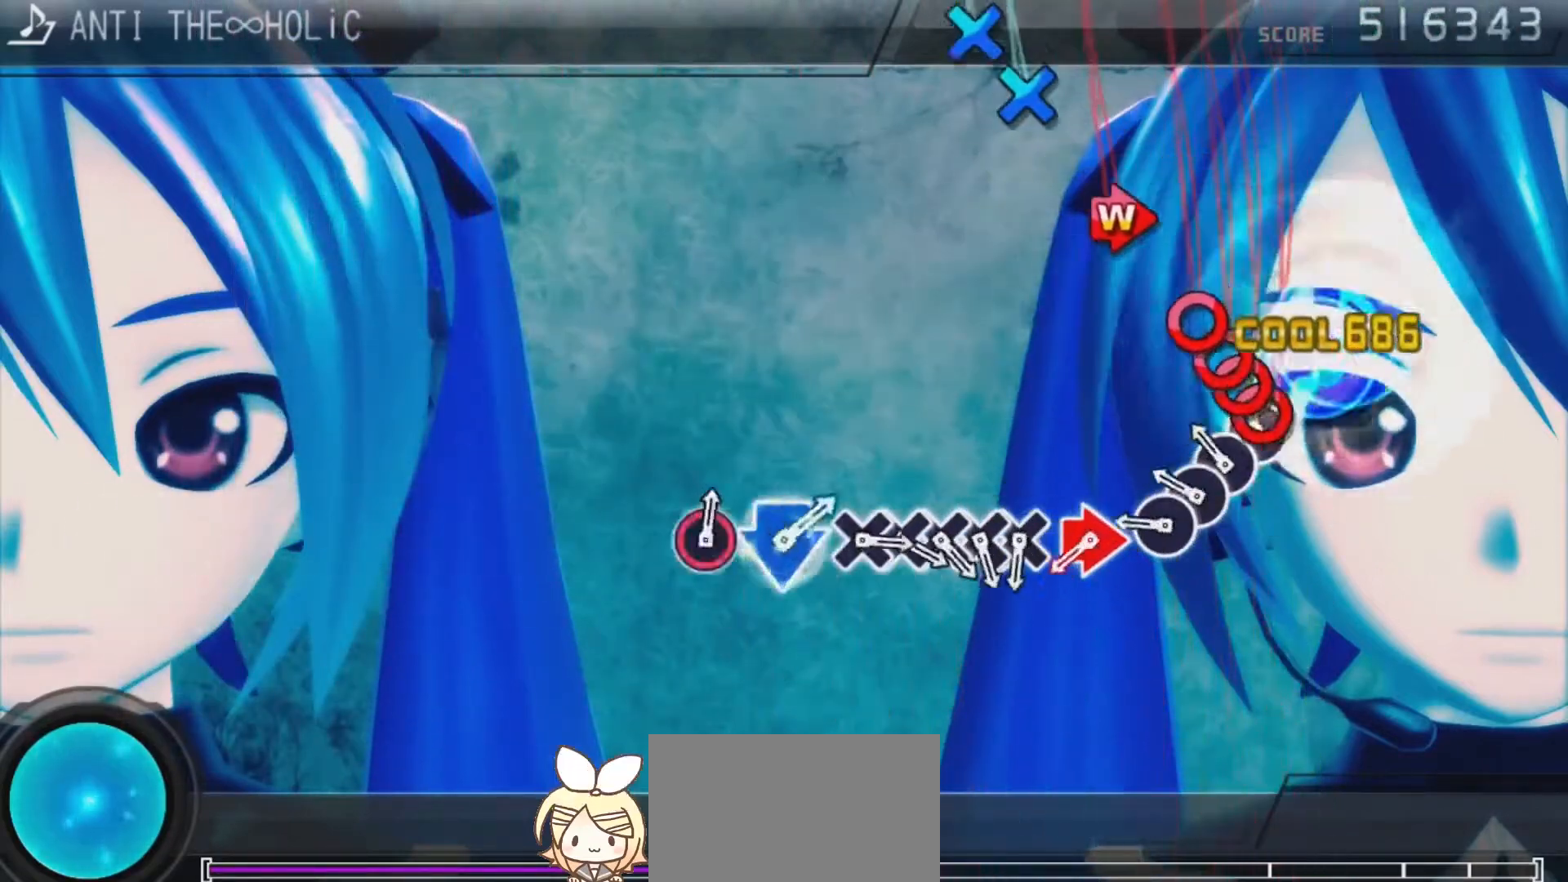
{"buttons": [], "left_stick": "center", "right_stick": "center", "events": [[33, "CIRCLE", "down"], [100, "CIRCLE", "up"], [100, "DPAD_RIGHT", "down"], [200, "CIRCLE", "down"], [200, "DPAD_RIGHT", "up"], [300, "CIRCLE", "up"], [300, "DPAD_RIGHT", "down"], [367, "CIRCLE", "down"], [400, "DPAD_RIGHT", "up"], [467, "CIRCLE", "up"]]}
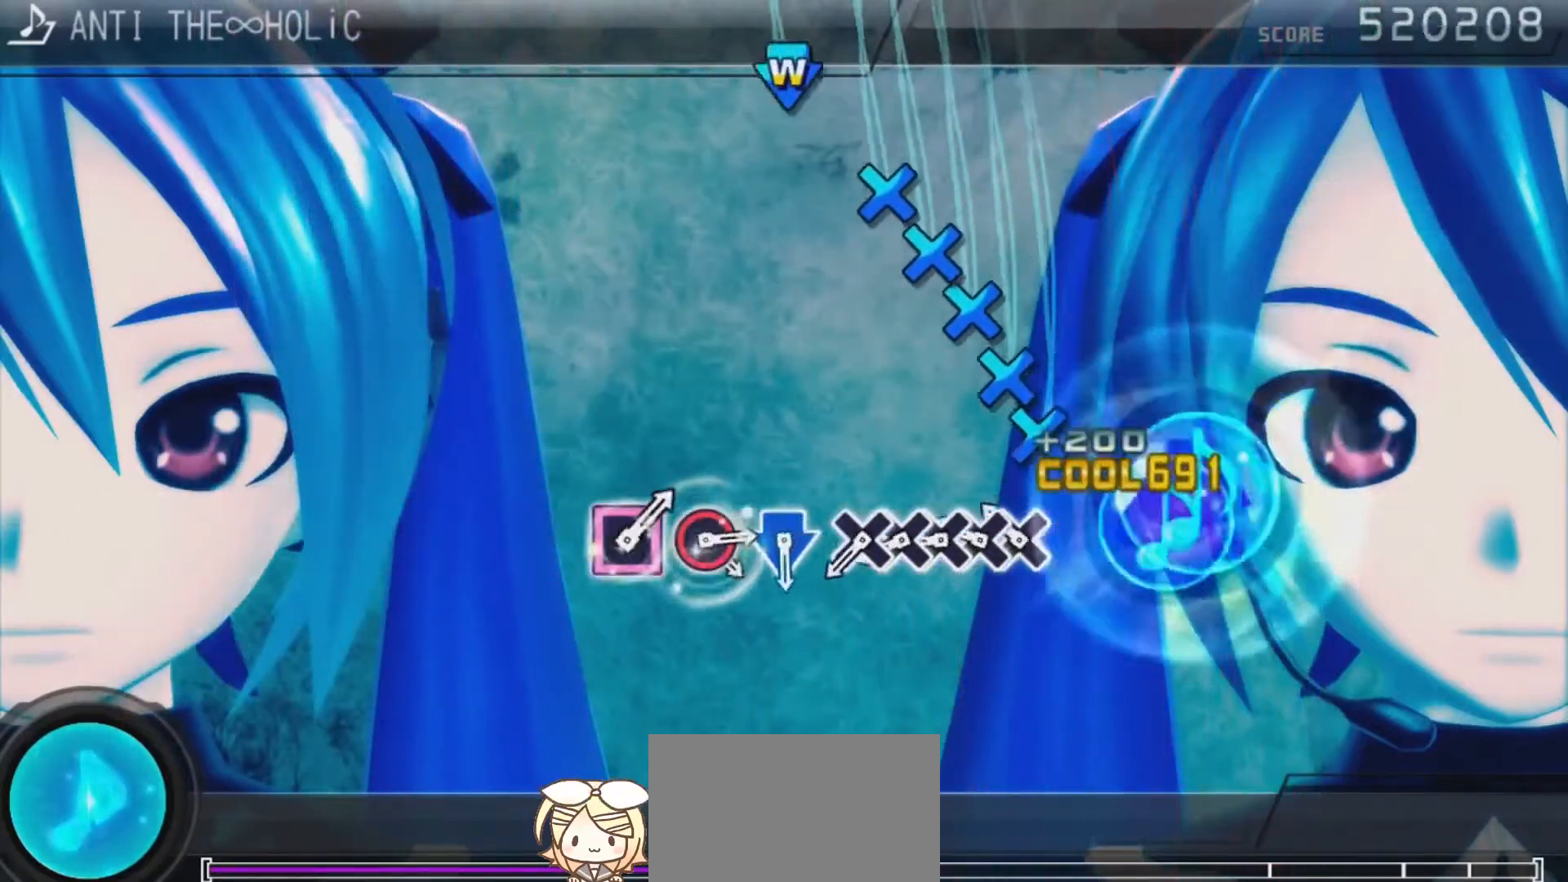
{"buttons": ["DPAD_DOWN"], "left_stick": "center", "right_stick": "center", "events": [[33, "CIRCLE", "down"], [33, "DPAD_RIGHT", "down"], [133, "CIRCLE", "up"], [133, "DPAD_RIGHT", "up"], [233, "CROSS", "down"], [300, "CROSS", "up"], [300, "DPAD_DOWN", "down"], [400, "CROSS", "down"], [400, "DPAD_DOWN", "up"], [467, "DPAD_DOWN", "down"], [500, "CROSS", "up"]]}
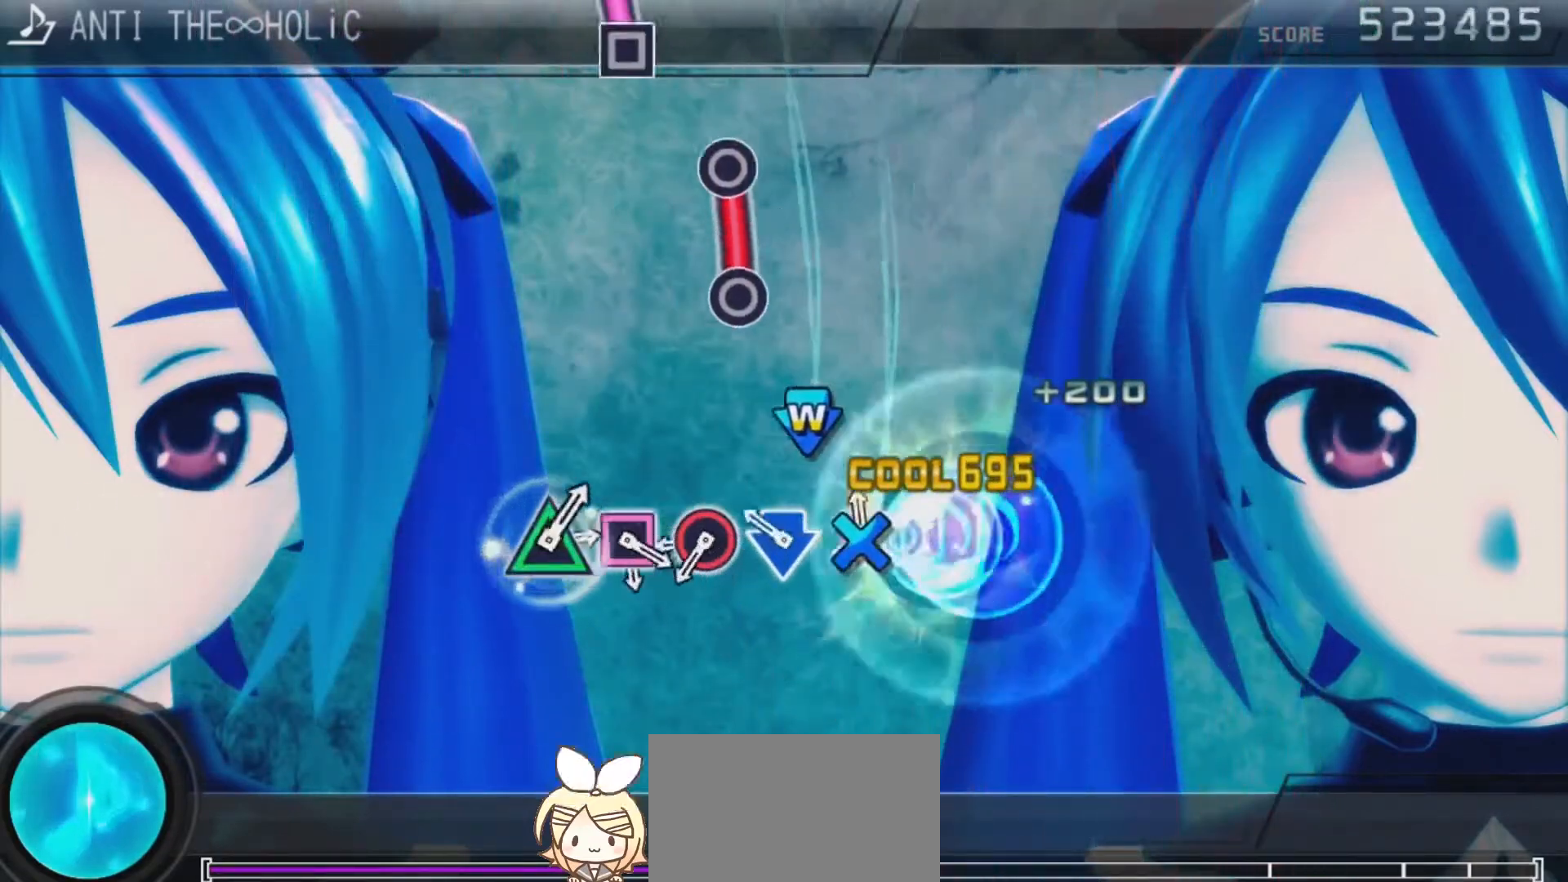
{"buttons": ["CIRCLE"], "left_stick": "center", "right_stick": "center", "events": [[67, "CROSS", "down"], [100, "DPAD_DOWN", "up"], [167, "CROSS", "up"], [233, "CROSS", "down"], [233, "DPAD_DOWN", "down"], [367, "CROSS", "up"], [367, "DPAD_DOWN", "up"], [433, "CIRCLE", "down"]]}
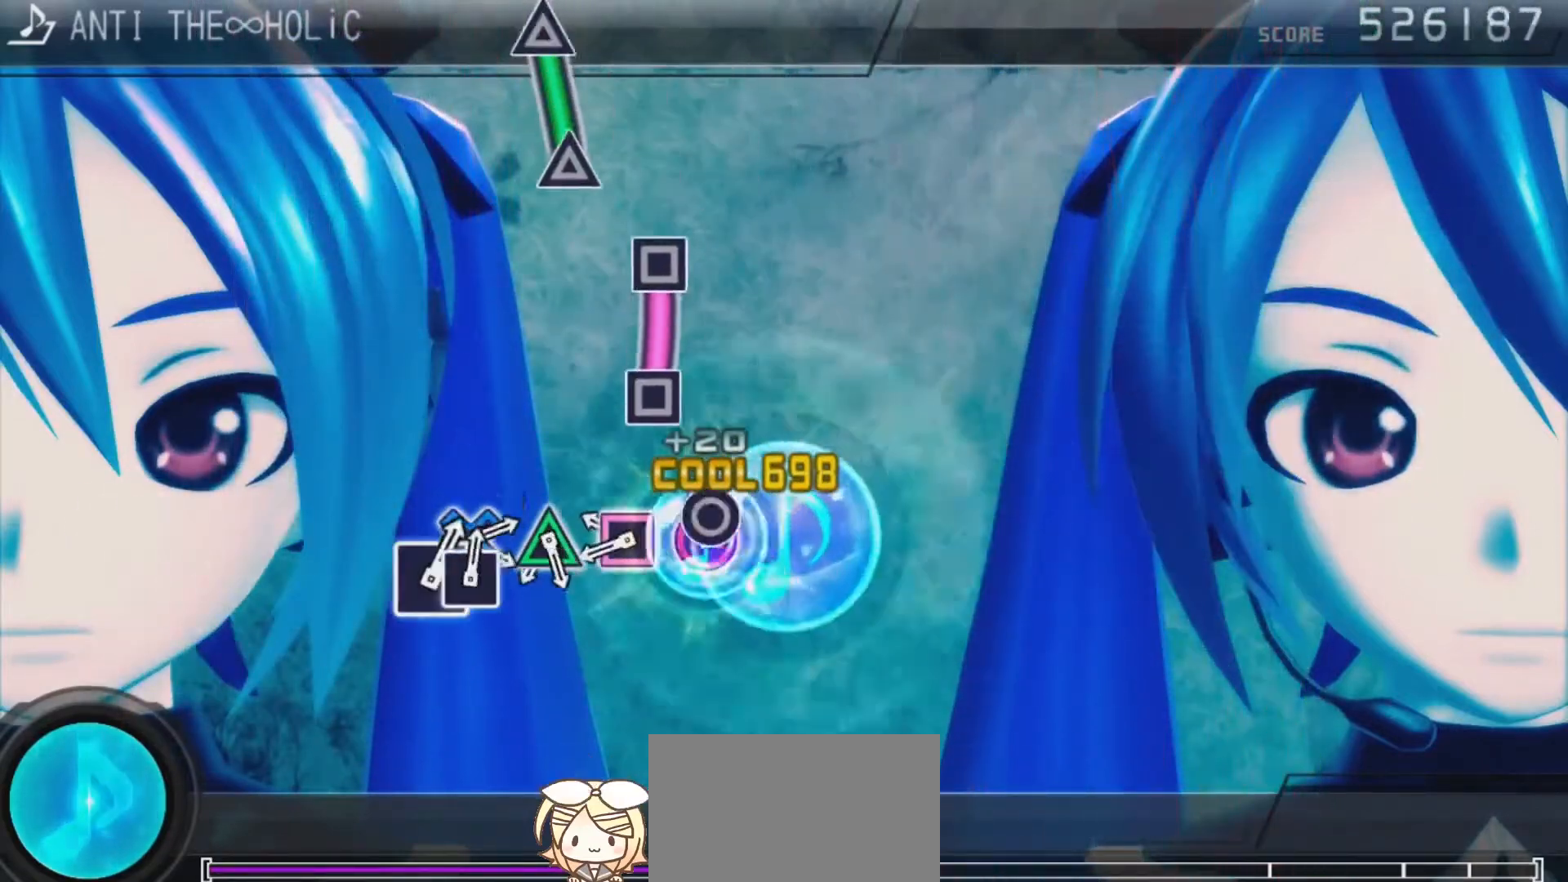
{"buttons": [], "left_stick": "center", "right_stick": "center", "events": [[100, "CIRCLE", "up"], [267, "SQUARE", "down"], [467, "SQUARE", "up"]]}
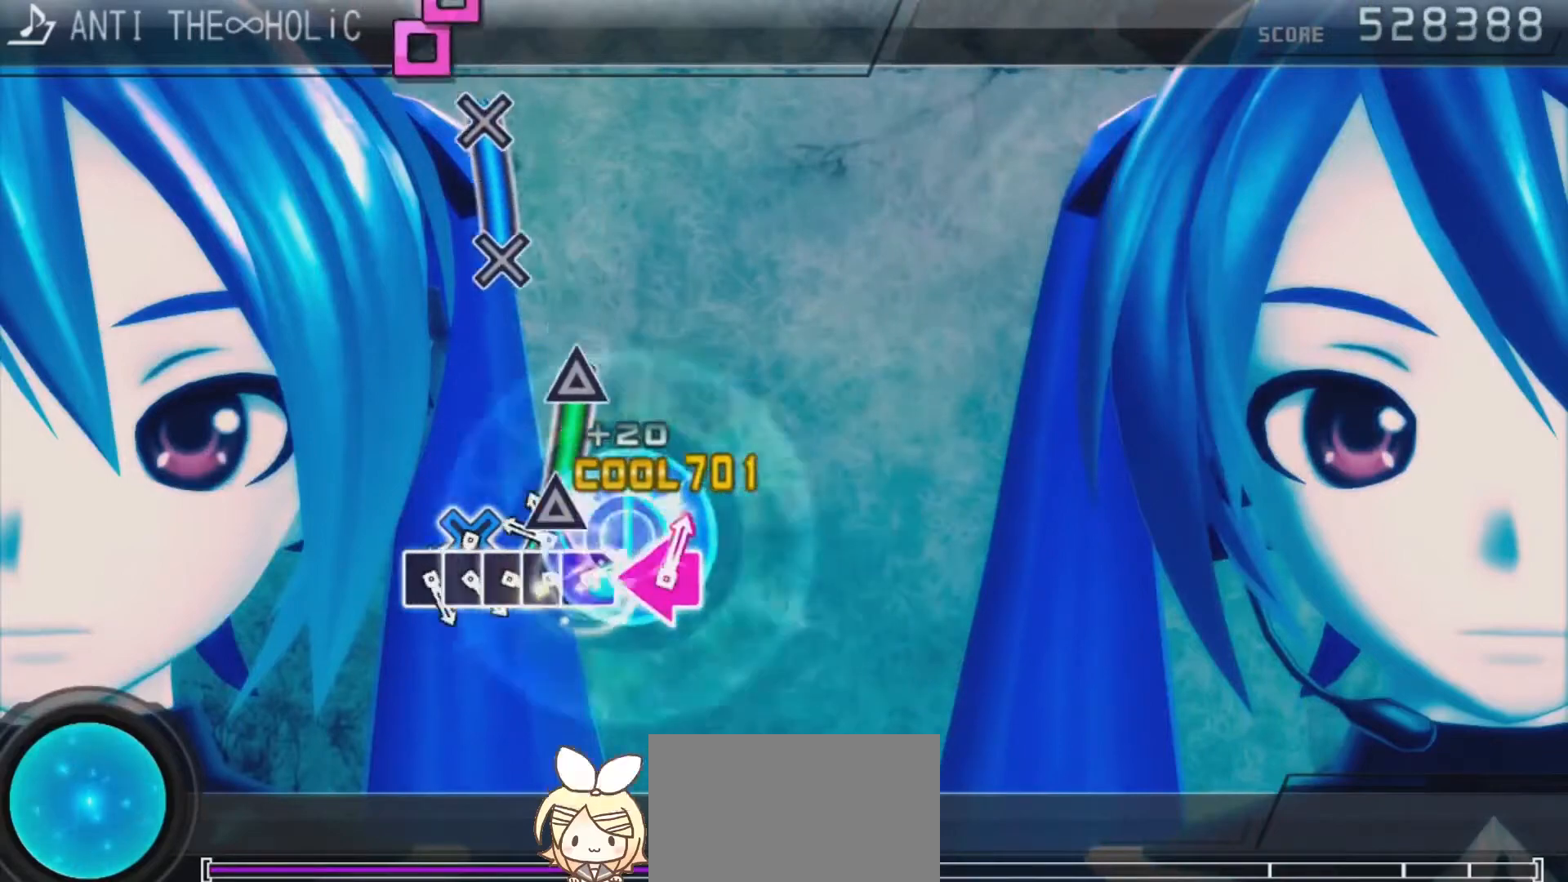
{"buttons": ["CROSS"], "left_stick": "center", "right_stick": "center", "events": [[100, "TRIANGLE", "down"], [300, "TRIANGLE", "up"], [467, "CROSS", "down"]]}
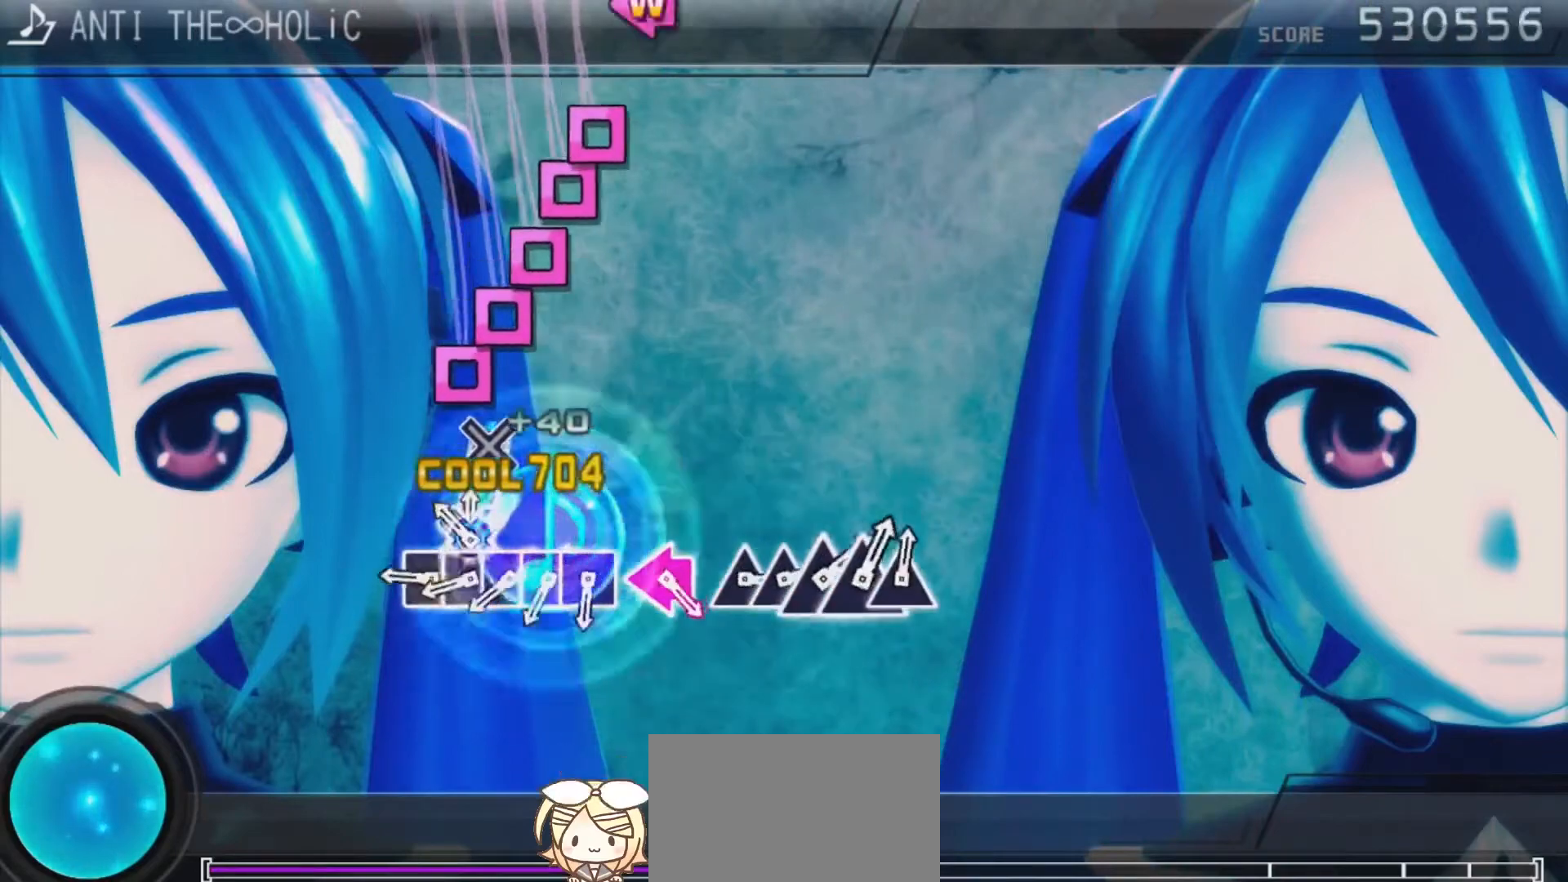
{"buttons": ["SQUARE"], "left_stick": "center", "right_stick": "center", "events": [[133, "CROSS", "up"], [333, "SQUARE", "down"], [400, "DPAD_LEFT", "down"], [400, "SQUARE", "up"], [500, "DPAD_LEFT", "up"], [500, "SQUARE", "down"]]}
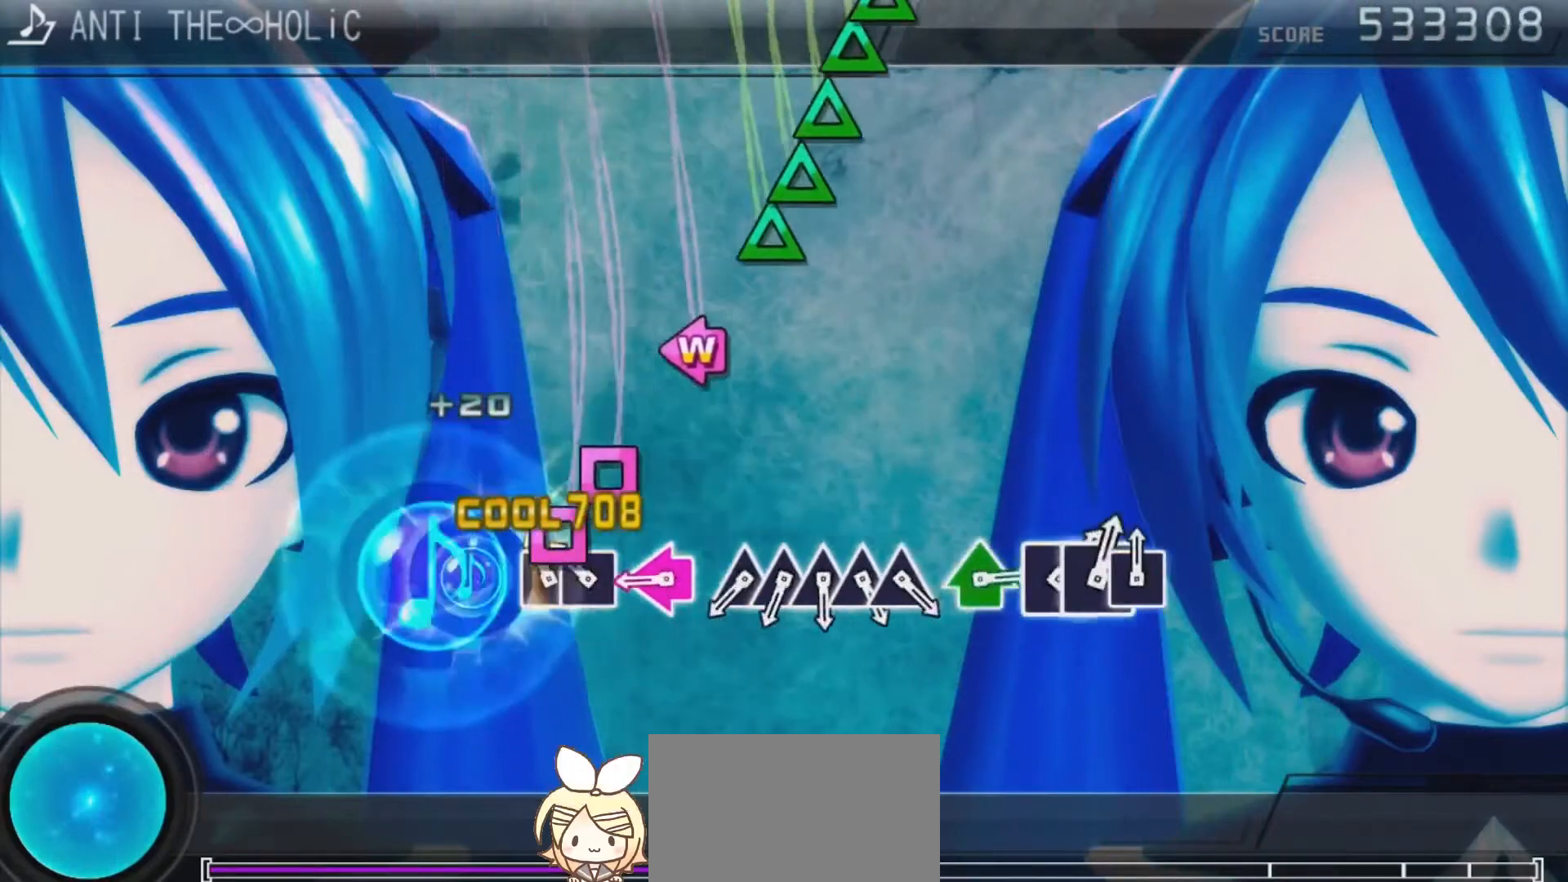
{"buttons": [], "left_stick": "center", "right_stick": "center", "events": [[100, "DPAD_LEFT", "down"], [100, "SQUARE", "up"], [167, "SQUARE", "down"], [200, "DPAD_LEFT", "up"], [267, "SQUARE", "up"], [367, "DPAD_LEFT", "down"], [367, "SQUARE", "down"], [467, "DPAD_LEFT", "up"], [467, "SQUARE", "up"]]}
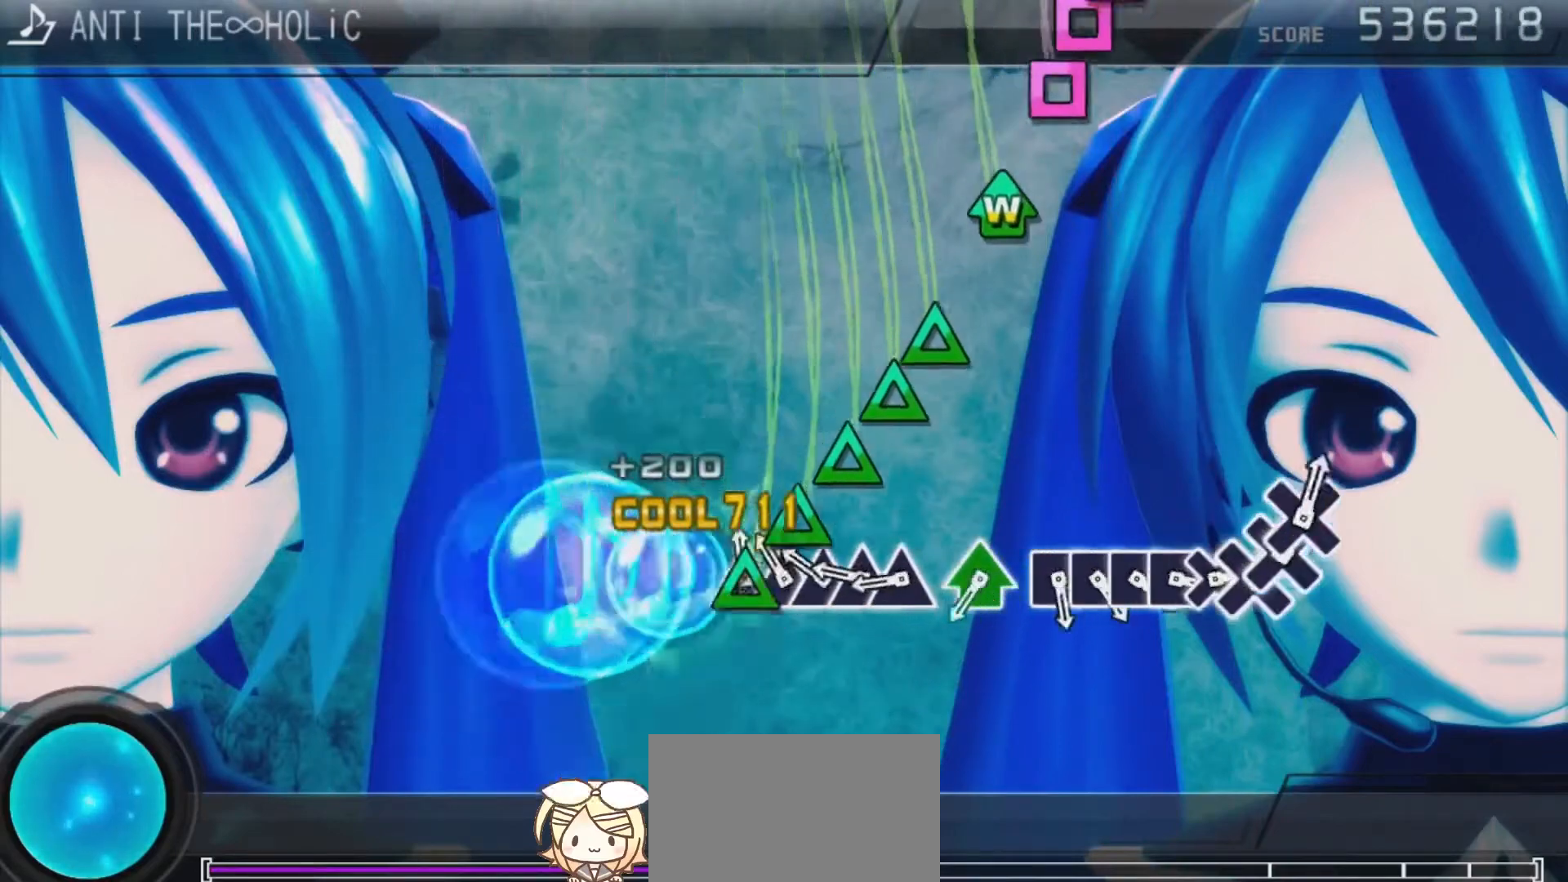
{"buttons": [], "left_stick": "center", "right_stick": "center", "events": [[33, "TRIANGLE", "down"], [100, "DPAD_UP", "down"], [100, "TRIANGLE", "up"], [200, "DPAD_UP", "up"], [200, "TRIANGLE", "down"], [300, "DPAD_UP", "down"], [300, "TRIANGLE", "up"], [400, "DPAD_UP", "up"], [400, "TRIANGLE", "down"], [500, "TRIANGLE", "up"]]}
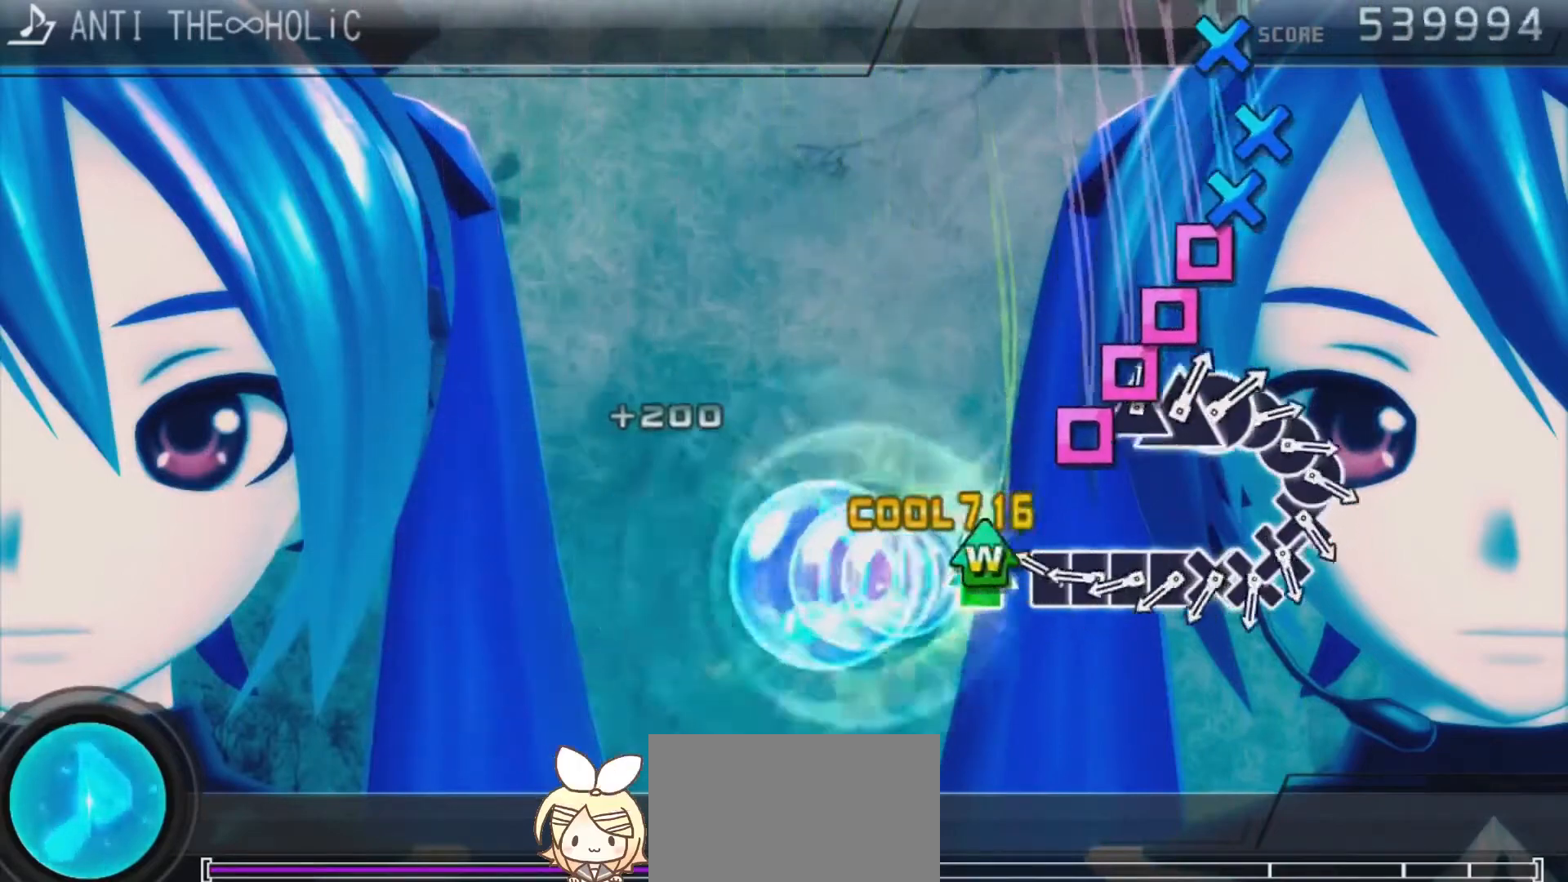
{"buttons": ["SQUARE"], "left_stick": "center", "right_stick": "center", "events": [[67, "DPAD_UP", "down"], [67, "TRIANGLE", "down"], [167, "DPAD_UP", "up"], [167, "TRIANGLE", "up"], [267, "SQUARE", "down"], [333, "DPAD_LEFT", "down"], [367, "SQUARE", "up"], [400, "DPAD_LEFT", "up"], [433, "SQUARE", "down"]]}
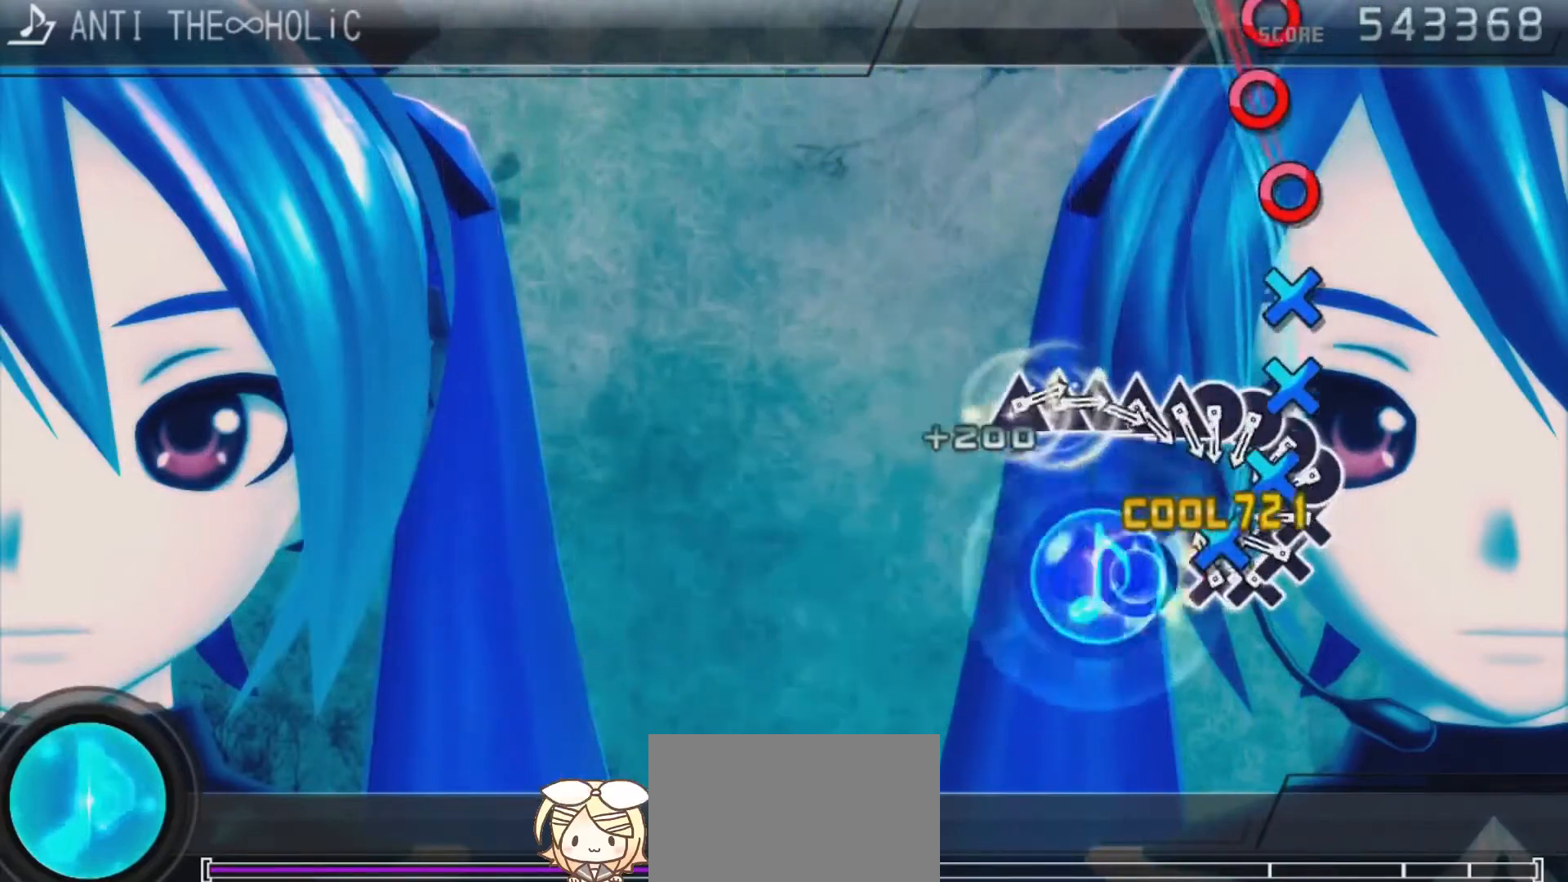
{"buttons": ["CIRCLE"], "left_stick": "center", "right_stick": "center", "events": [[33, "DPAD_LEFT", "down"], [33, "SQUARE", "up"], [100, "CROSS", "down"], [100, "DPAD_LEFT", "up"], [200, "CROSS", "up"], [200, "DPAD_DOWN", "down"], [267, "CROSS", "down"], [267, "DPAD_DOWN", "up"], [367, "CROSS", "up"], [367, "DPAD_DOWN", "down"], [467, "CIRCLE", "down"], [467, "DPAD_DOWN", "up"]]}
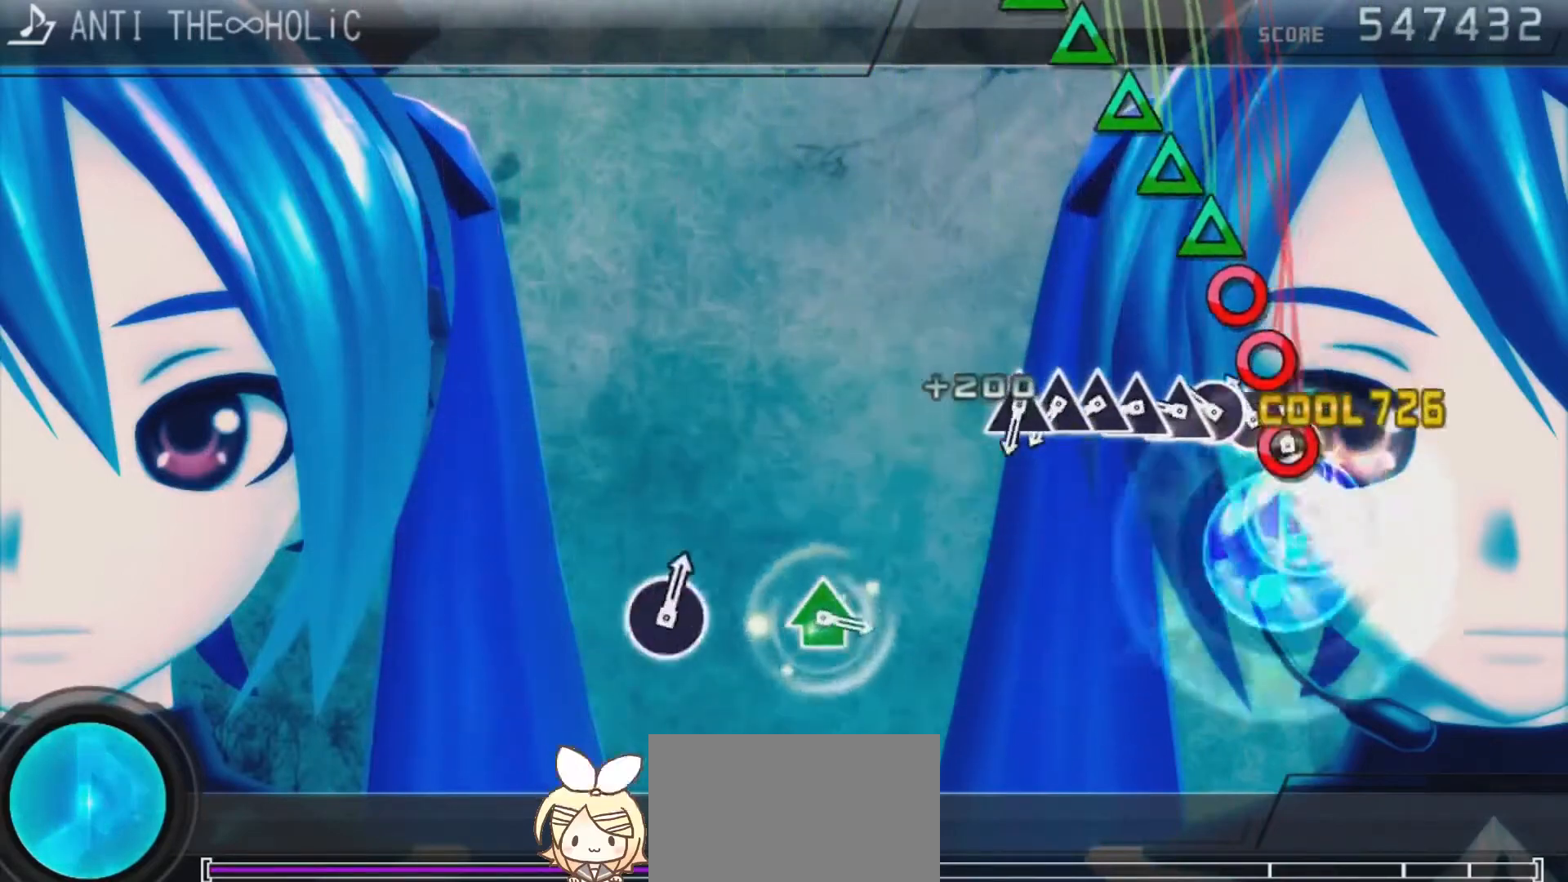
{"buttons": ["TRIANGLE"], "left_stick": "center", "right_stick": "center", "events": [[67, "CIRCLE", "up"], [67, "DPAD_RIGHT", "down"], [133, "CIRCLE", "down"], [133, "DPAD_RIGHT", "up"], [200, "DPAD_RIGHT", "down"], [233, "CIRCLE", "up"], [300, "DPAD_RIGHT", "up"], [300, "TRIANGLE", "down"], [400, "DPAD_UP", "down"], [400, "TRIANGLE", "up"], [467, "DPAD_UP", "up"], [500, "TRIANGLE", "down"]]}
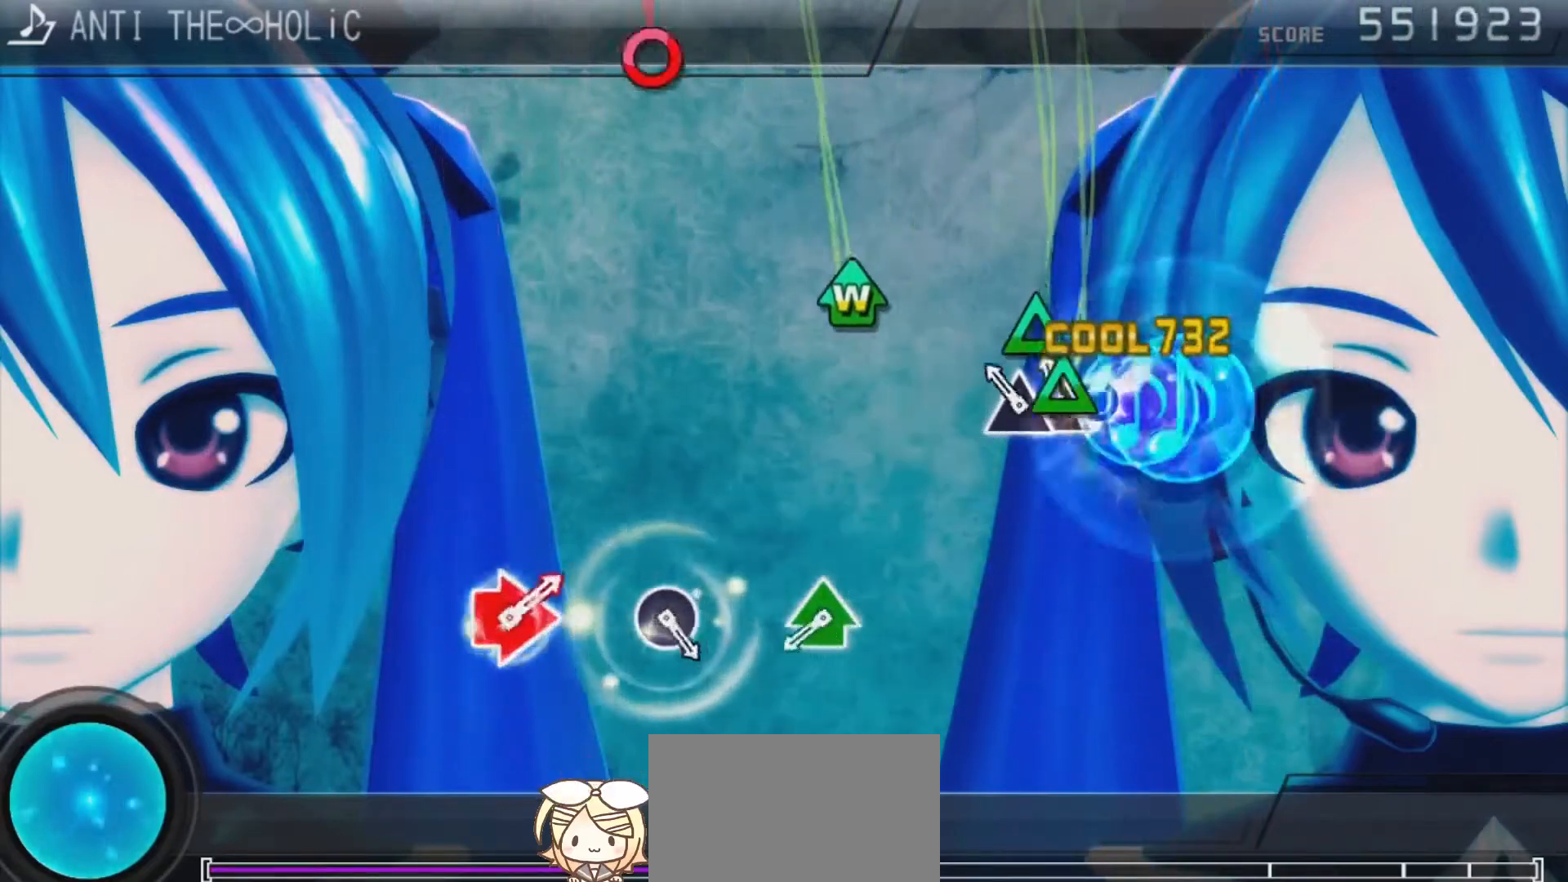
{"buttons": ["TRIANGLE", "DPAD_UP"], "left_stick": "center", "right_stick": "center", "events": [[67, "DPAD_UP", "down"], [67, "TRIANGLE", "up"], [133, "TRIANGLE", "down"], [167, "DPAD_UP", "up"], [300, "TRIANGLE", "up"], [500, "DPAD_UP", "down"], [500, "TRIANGLE", "down"]]}
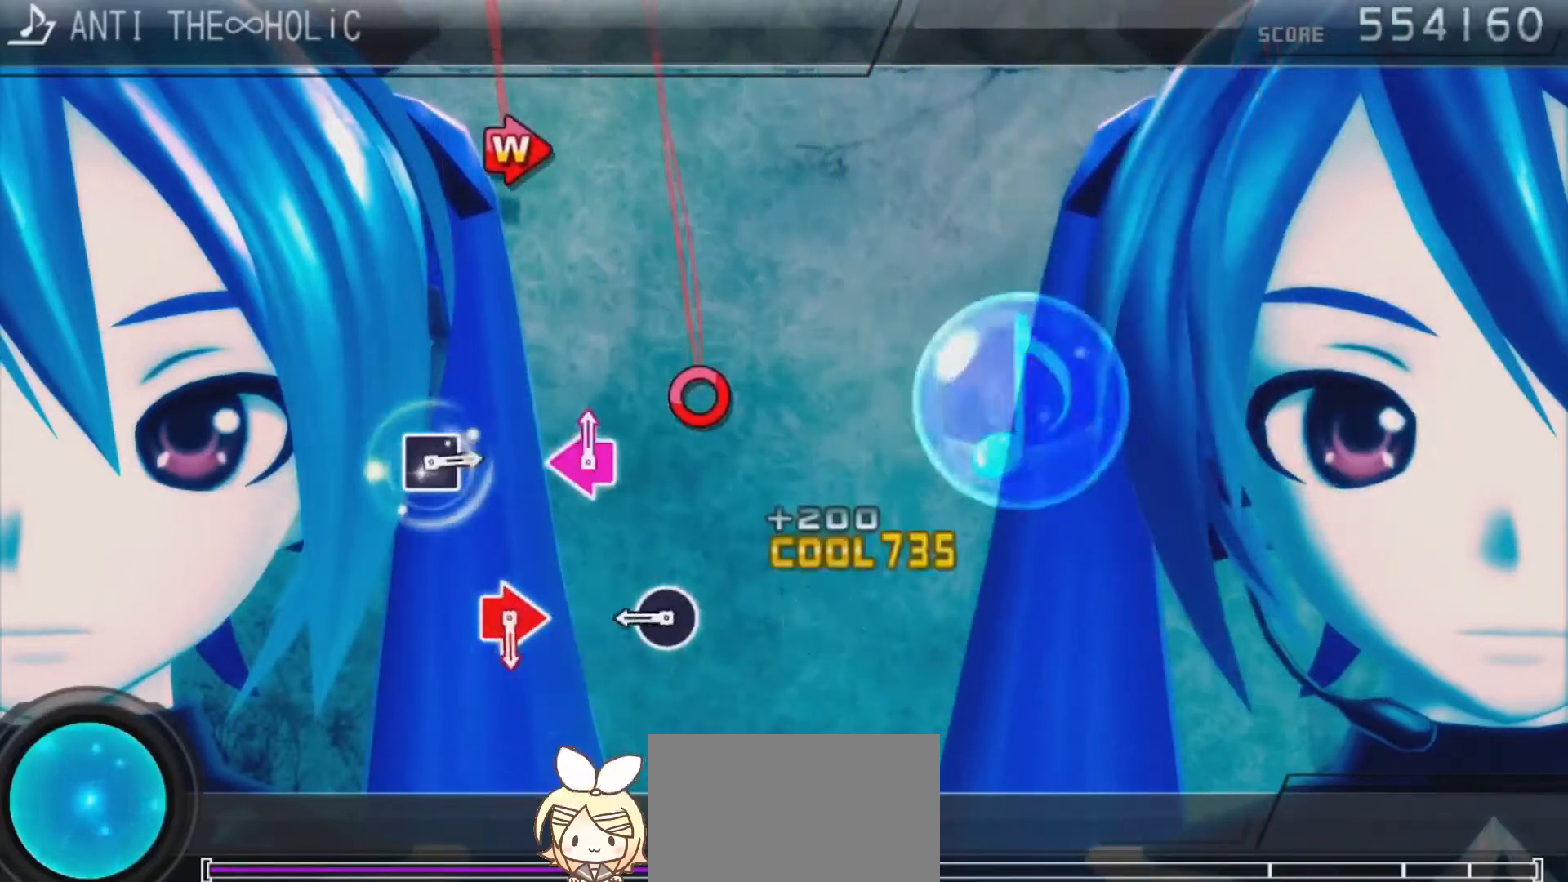
{"buttons": ["CIRCLE"], "left_stick": "center", "right_stick": "center", "events": [[167, "DPAD_UP", "up"], [200, "TRIANGLE", "up"], [367, "CIRCLE", "down"]]}
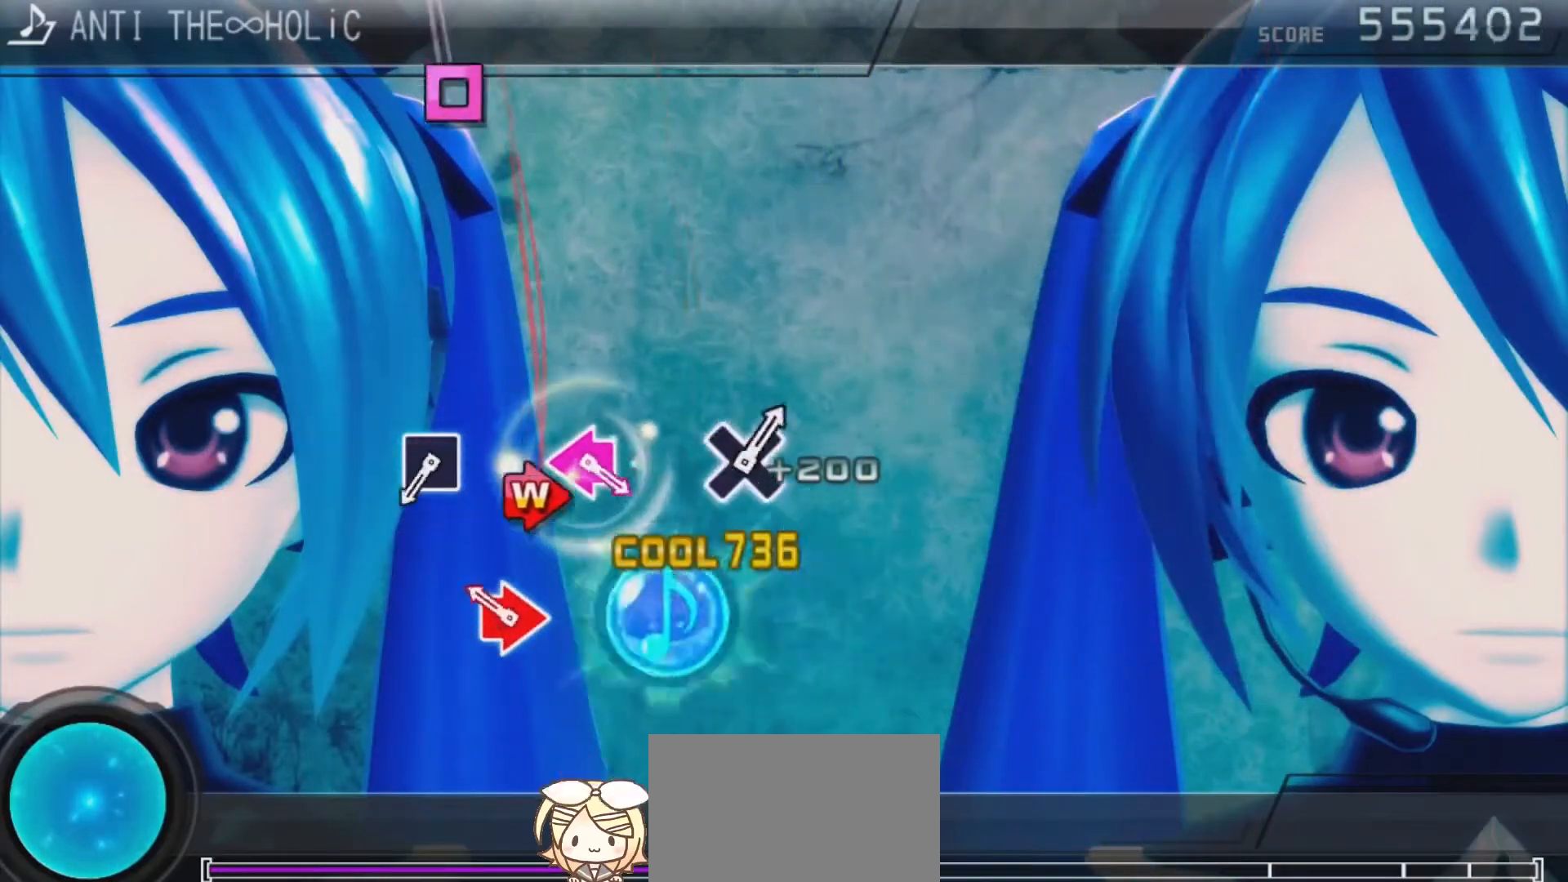
{"buttons": [], "left_stick": "center", "right_stick": "center", "events": [[33, "CIRCLE", "up"], [200, "CIRCLE", "down"], [233, "DPAD_RIGHT", "down"], [367, "DPAD_RIGHT", "up"], [400, "CIRCLE", "up"]]}
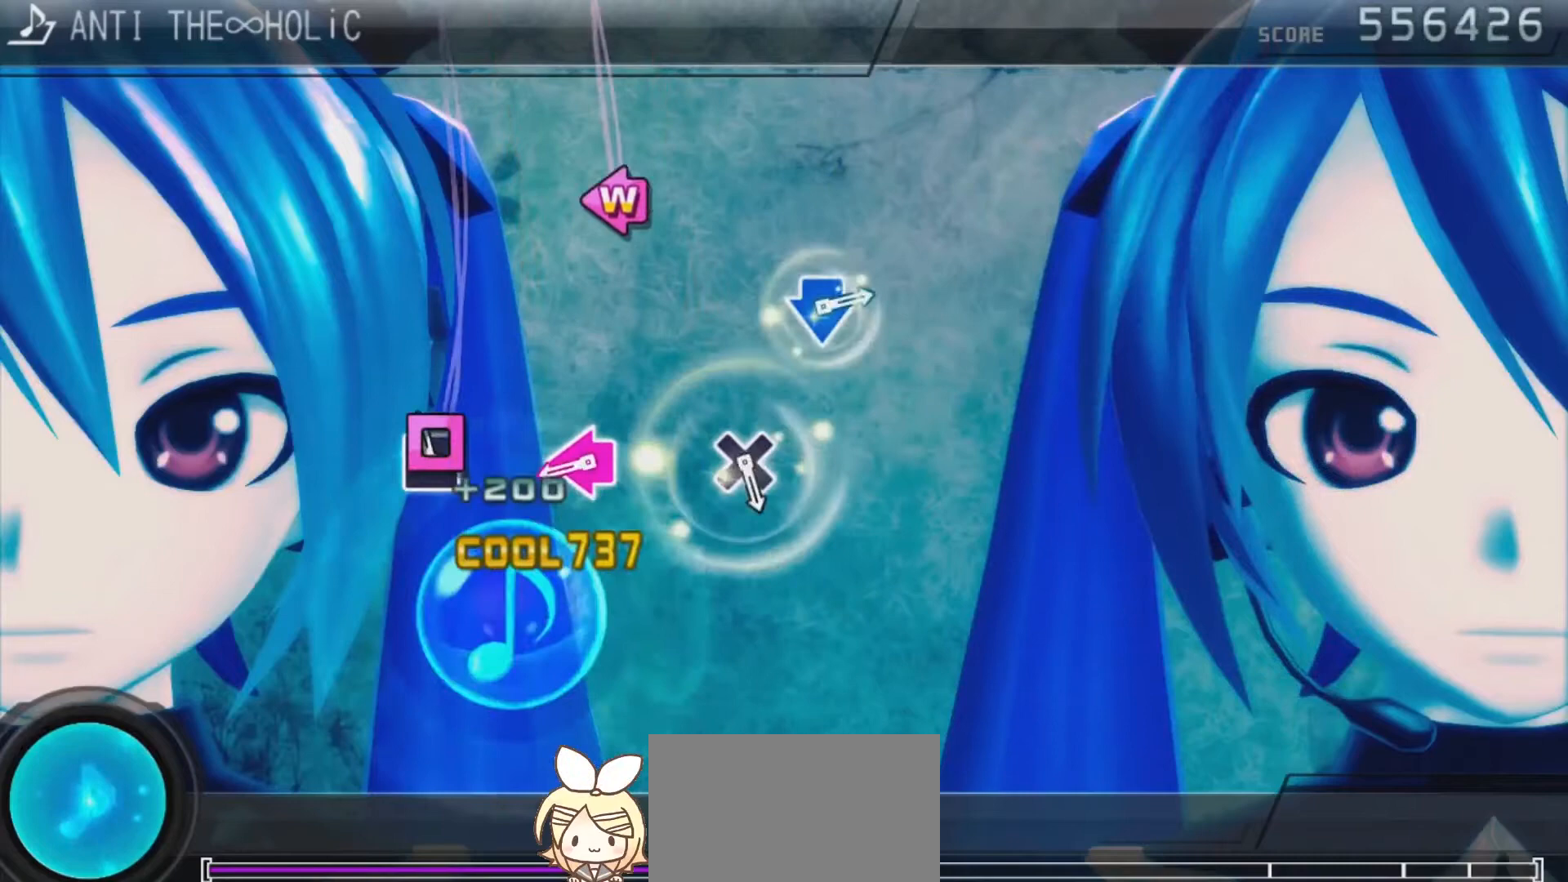
{"buttons": ["SQUARE", "DPAD_LEFT"], "left_stick": "center", "right_stick": "center", "events": [[67, "SQUARE", "down"], [267, "SQUARE", "up"], [433, "DPAD_LEFT", "down"], [433, "SQUARE", "down"]]}
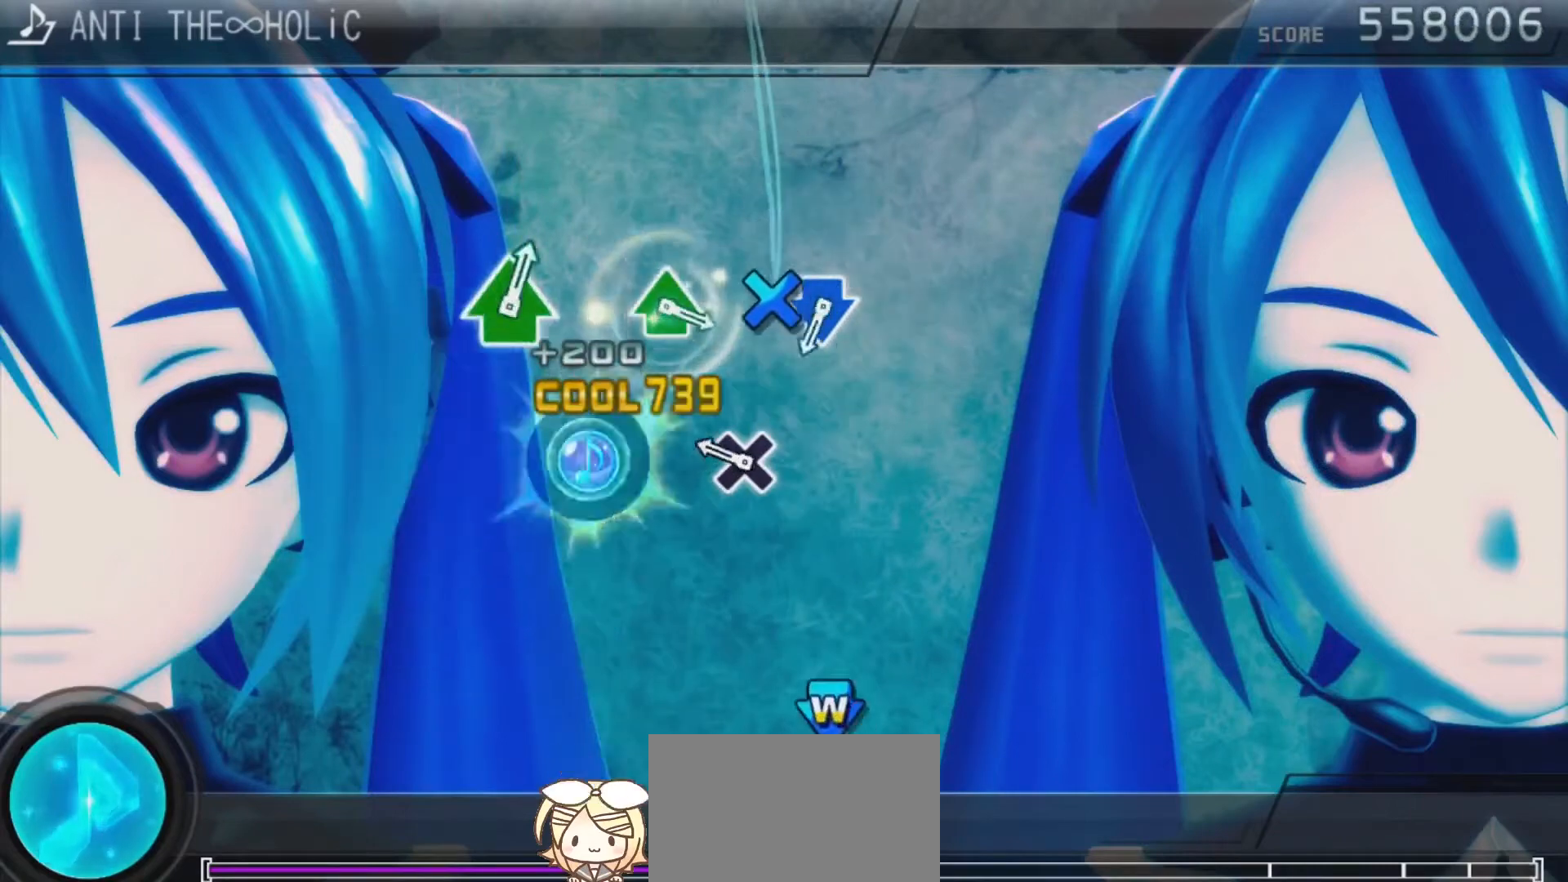
{"buttons": [], "left_stick": "center", "right_stick": "center", "events": [[100, "DPAD_LEFT", "up"], [100, "SQUARE", "up"], [267, "CROSS", "down"], [467, "CROSS", "up"]]}
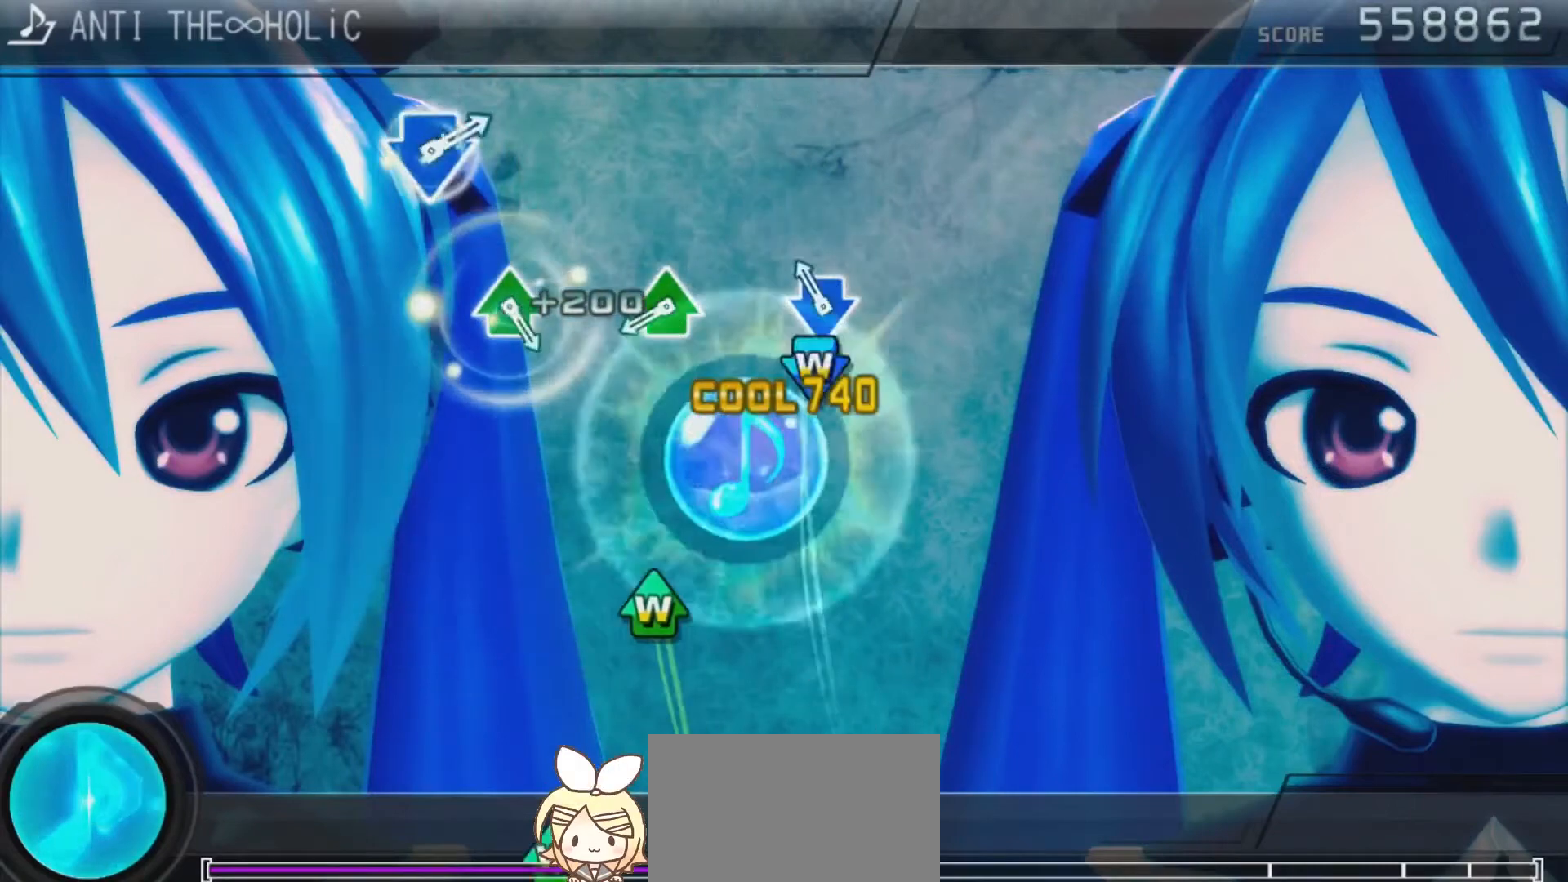
{"buttons": ["TRIANGLE", "DPAD_UP"], "left_stick": "center", "right_stick": "center", "events": [[100, "CROSS", "down"], [100, "DPAD_DOWN", "down"], [267, "DPAD_DOWN", "up"], [333, "CROSS", "up"], [433, "DPAD_UP", "down"], [467, "TRIANGLE", "down"]]}
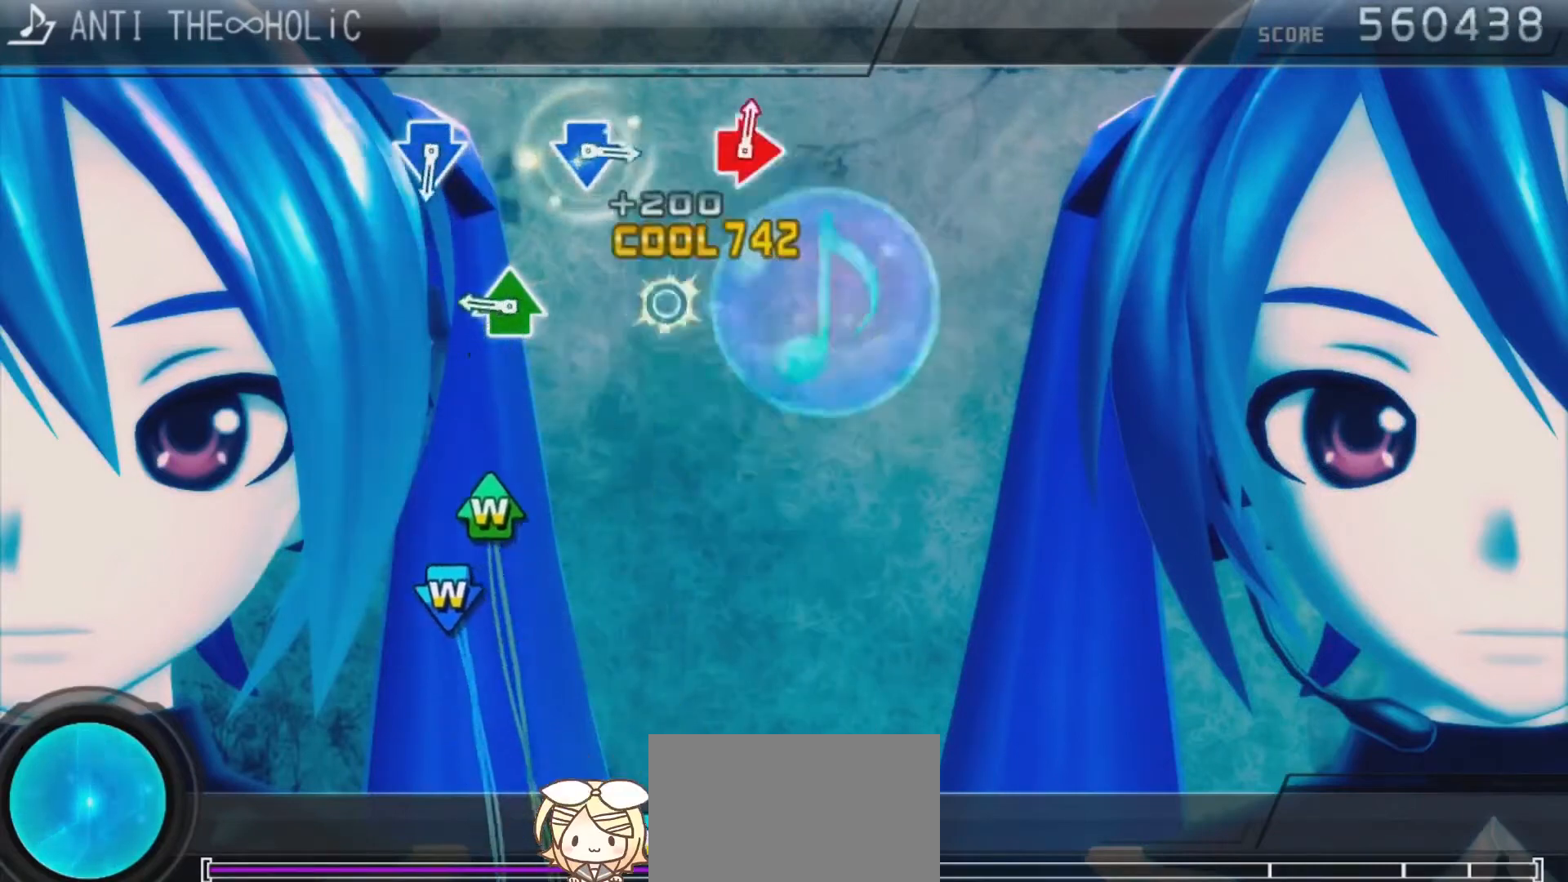
{"buttons": ["TRIANGLE"], "left_stick": "center", "right_stick": "center", "events": [[133, "DPAD_UP", "up"], [200, "TRIANGLE", "up"], [333, "DPAD_UP", "down"], [333, "TRIANGLE", "down"], [500, "DPAD_UP", "up"]]}
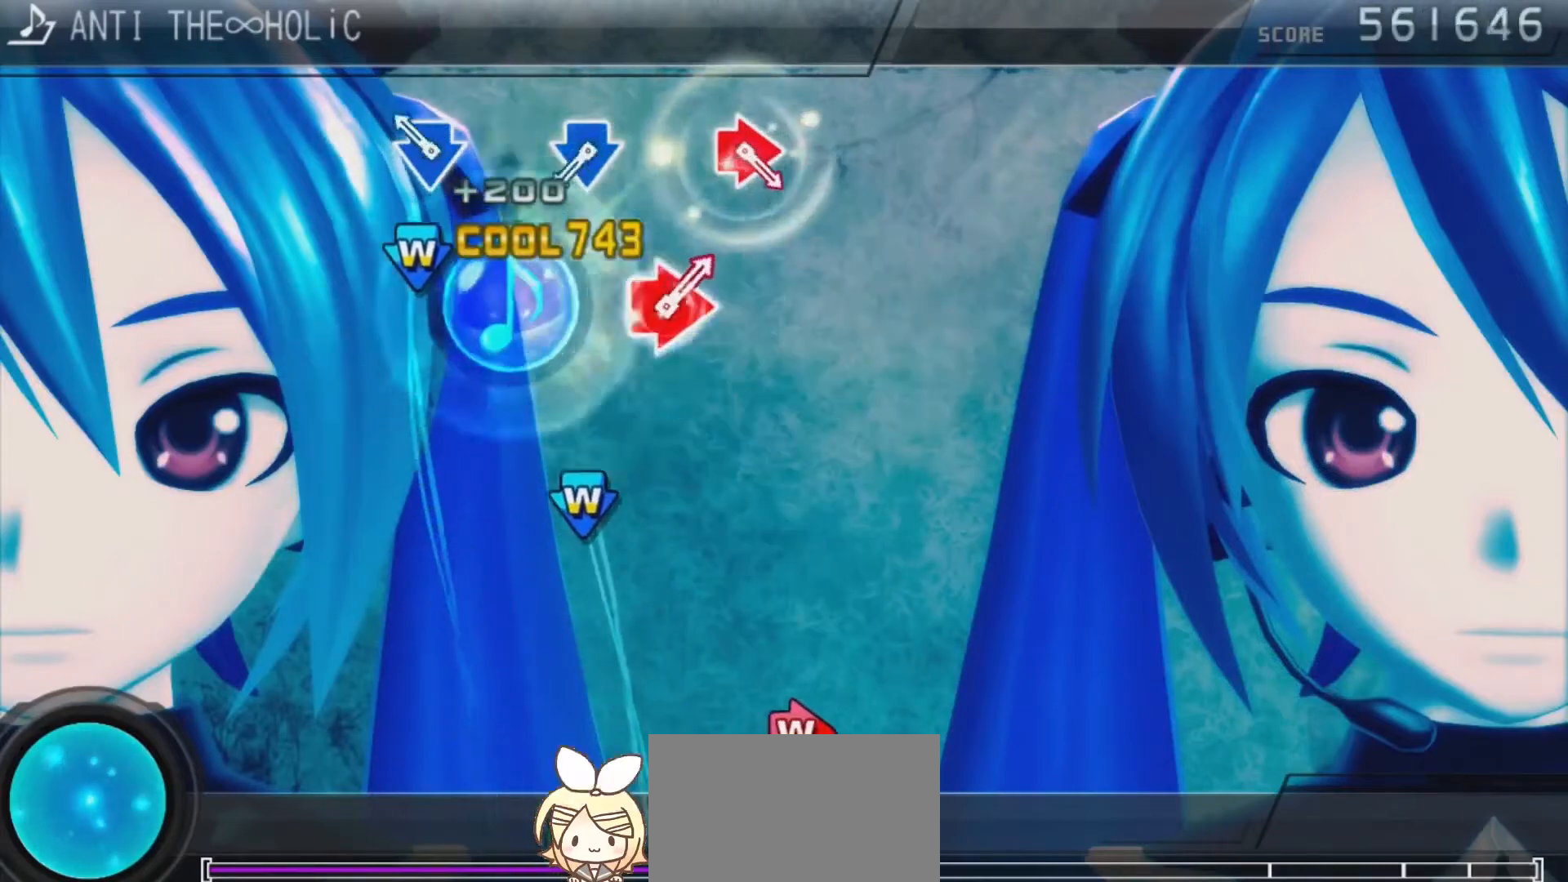
{"buttons": [], "left_stick": "center", "right_stick": "center", "events": [[33, "TRIANGLE", "up"], [167, "CROSS", "down"], [167, "DPAD_DOWN", "down"], [367, "DPAD_DOWN", "up"], [400, "CROSS", "up"]]}
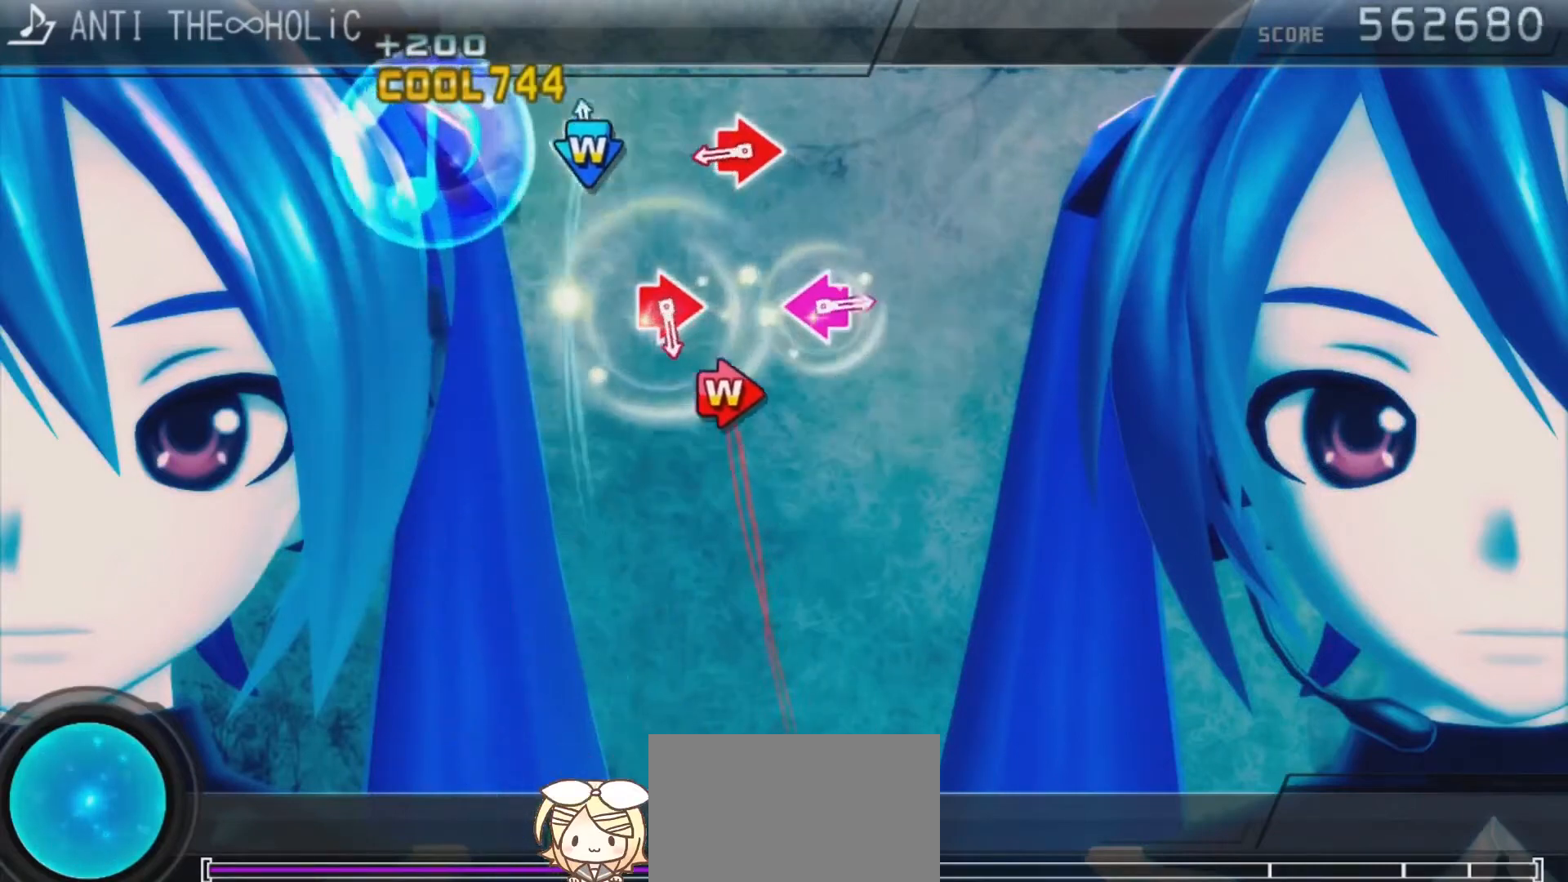
{"buttons": ["CIRCLE", "DPAD_RIGHT"], "left_stick": "center", "right_stick": "center", "events": [[33, "CROSS", "down"], [33, "DPAD_DOWN", "down"], [233, "DPAD_DOWN", "up"], [267, "CROSS", "up"], [367, "DPAD_RIGHT", "down"], [400, "CIRCLE", "down"]]}
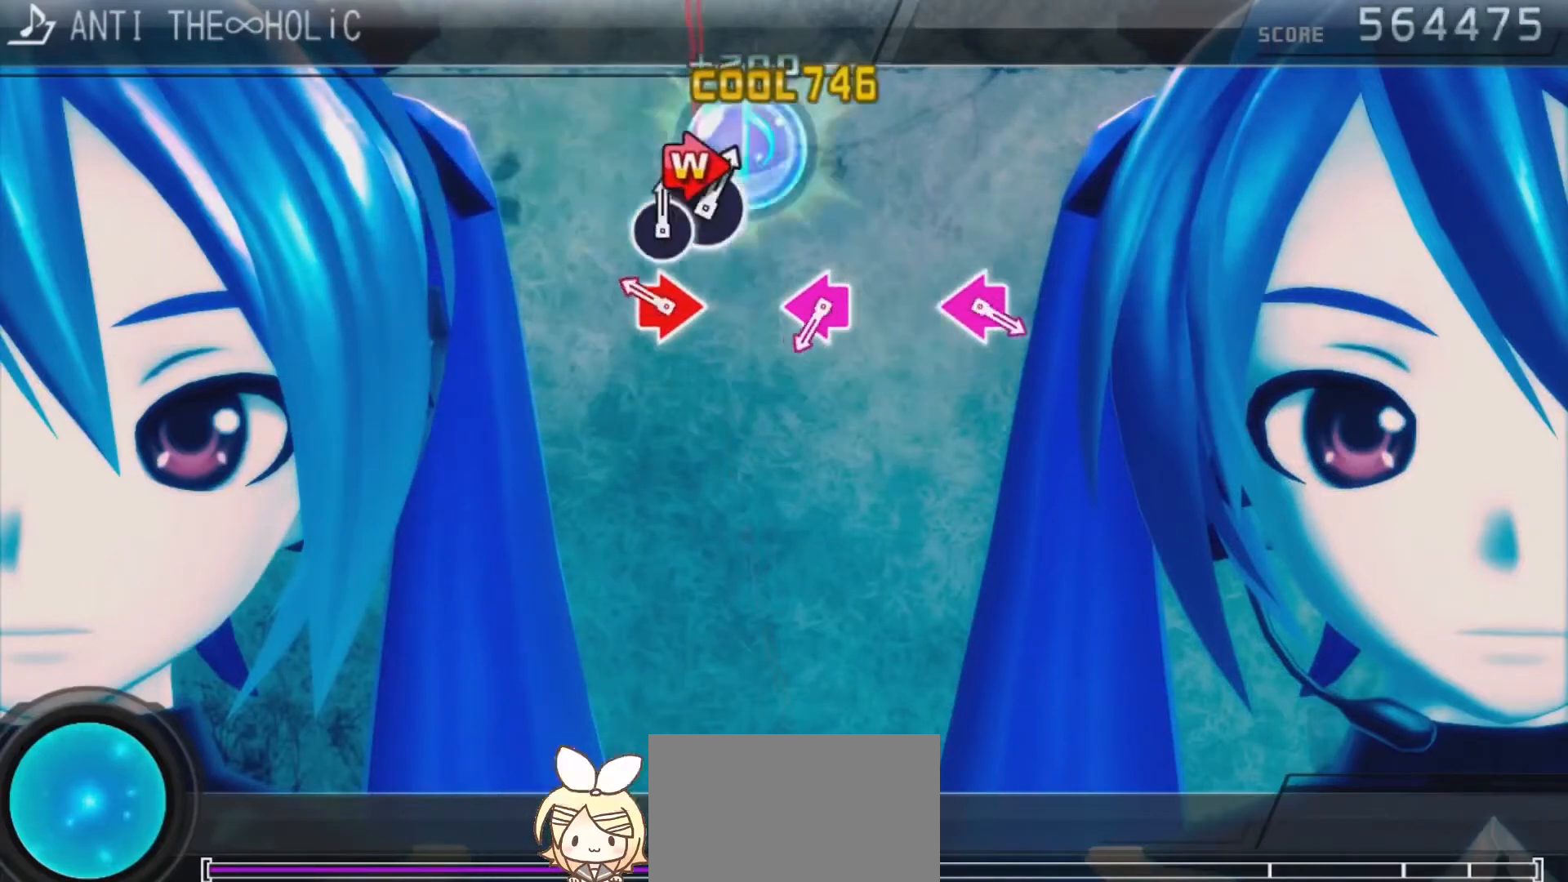
{"buttons": [], "left_stick": "center", "right_stick": "center", "events": [[67, "DPAD_RIGHT", "up"], [100, "CIRCLE", "up"], [233, "CIRCLE", "down"], [233, "DPAD_RIGHT", "down"], [433, "CIRCLE", "up"], [433, "DPAD_RIGHT", "up"]]}
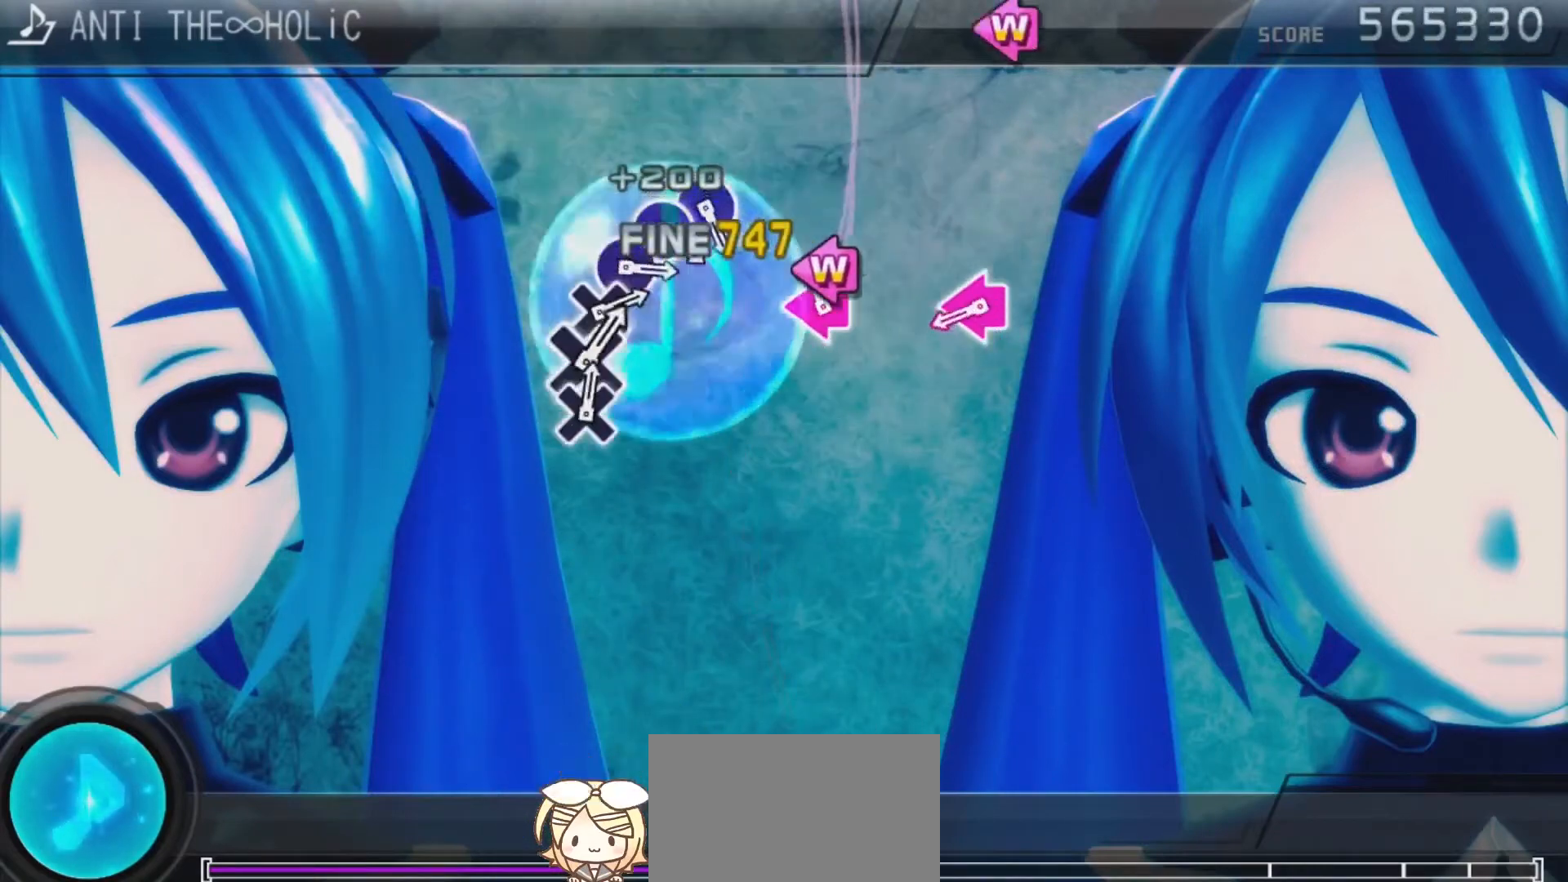
{"buttons": ["SQUARE", "DPAD_LEFT"], "left_stick": "center", "right_stick": "center", "events": [[100, "DPAD_LEFT", "down"], [100, "SQUARE", "down"], [267, "DPAD_LEFT", "up"], [333, "SQUARE", "up"], [467, "DPAD_LEFT", "down"], [467, "SQUARE", "down"]]}
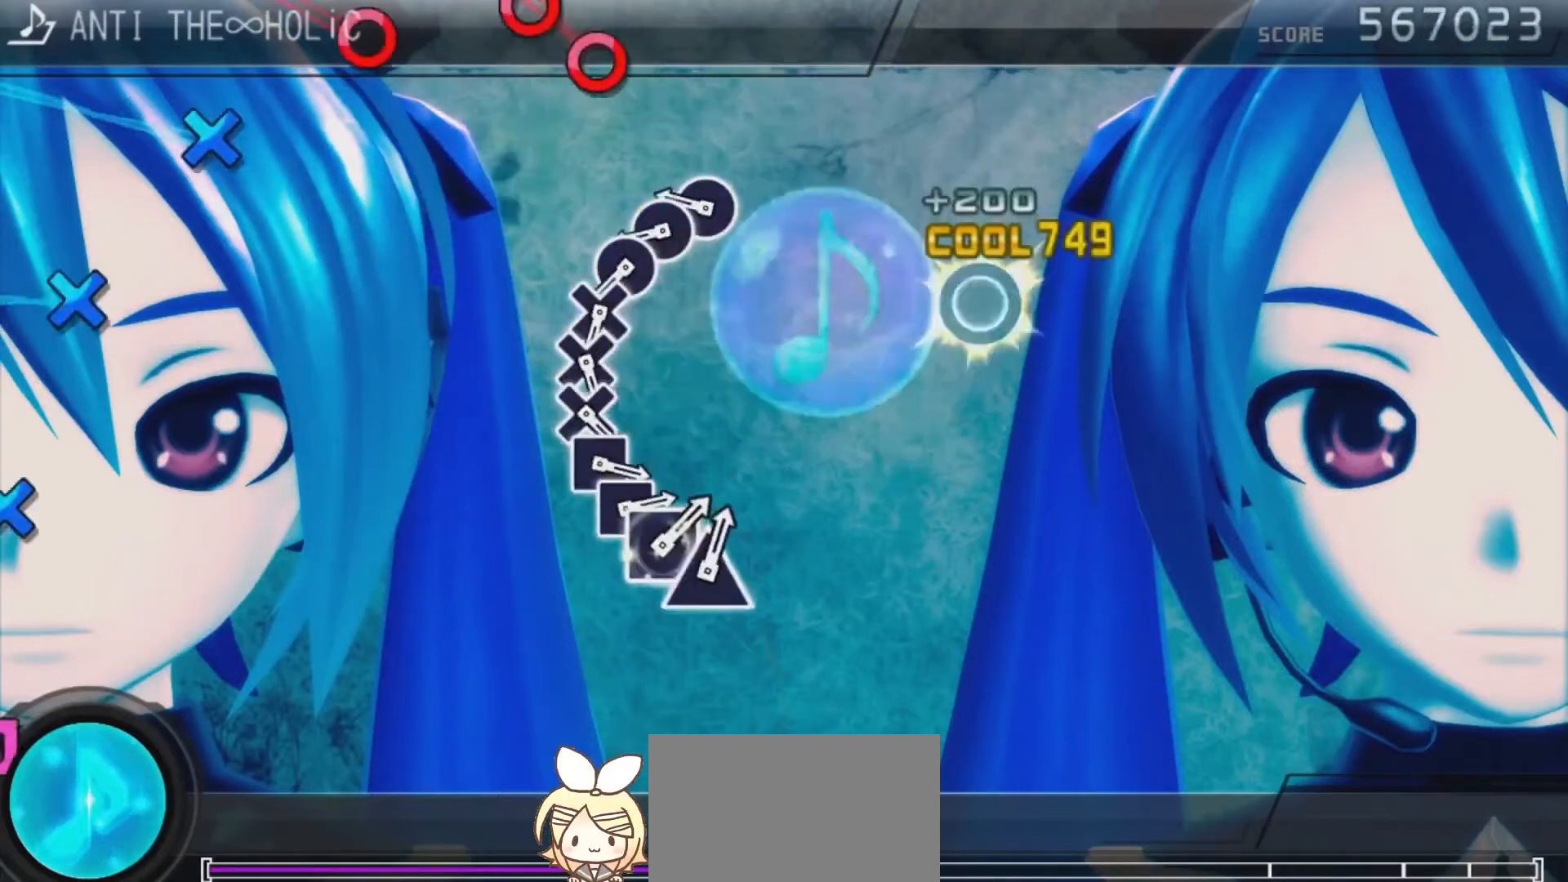
{"buttons": ["DPAD_RIGHT"], "left_stick": "center", "right_stick": "center", "events": [[133, "DPAD_LEFT", "up"], [167, "SQUARE", "up"], [300, "CIRCLE", "down"], [433, "CIRCLE", "up"], [433, "DPAD_RIGHT", "down"]]}
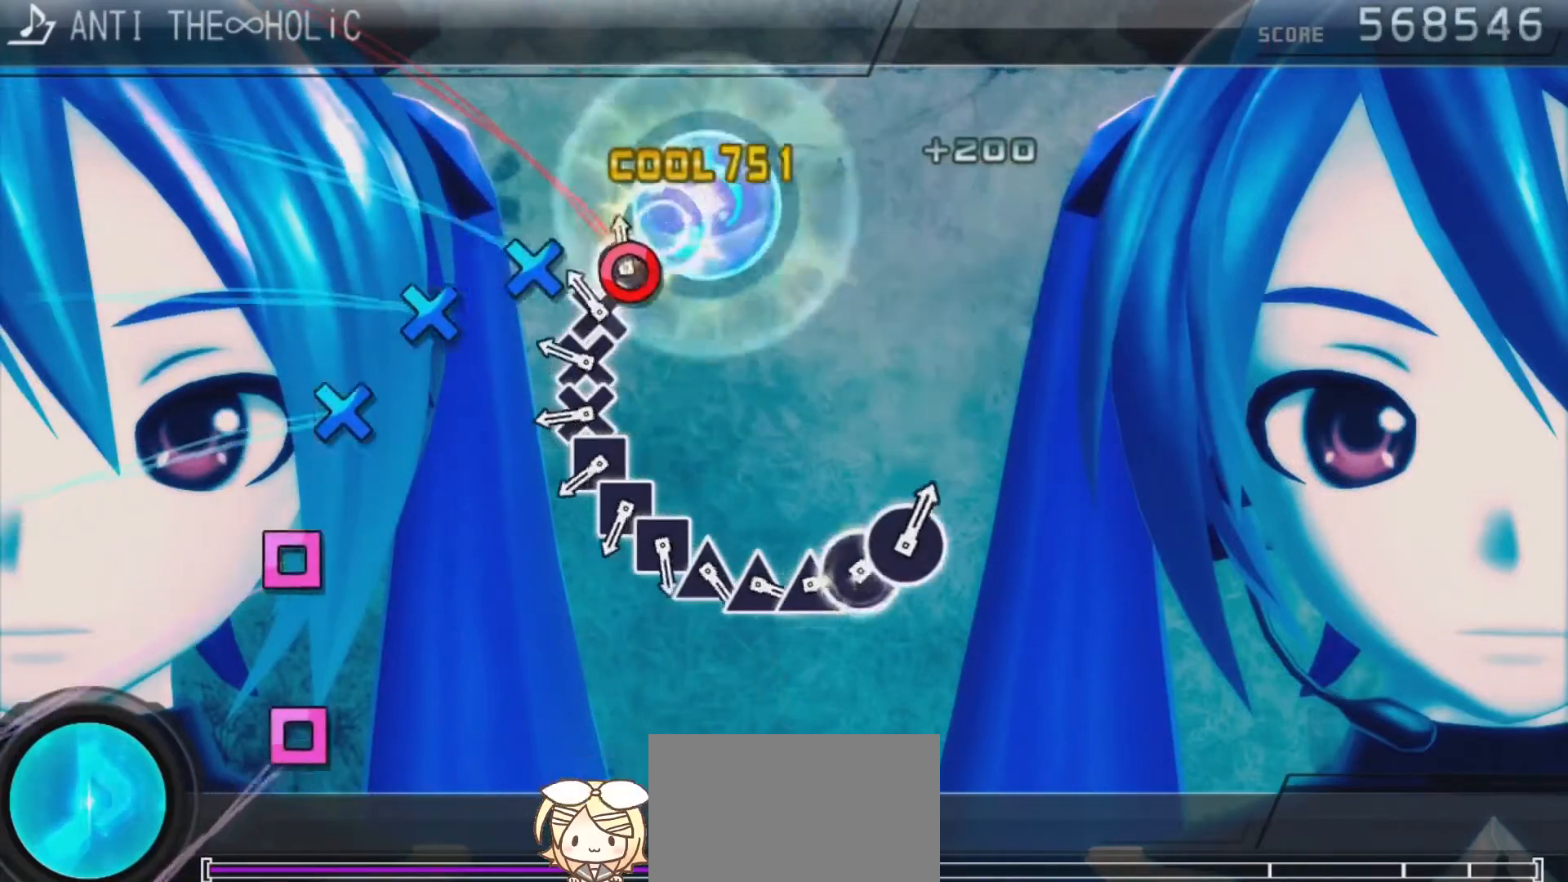
{"buttons": ["SQUARE"], "left_stick": "center", "right_stick": "center", "events": [[33, "CIRCLE", "down"], [33, "DPAD_RIGHT", "up"], [167, "CIRCLE", "up"], [167, "DPAD_DOWN", "down"], [267, "CROSS", "down"], [267, "DPAD_DOWN", "up"], [367, "DPAD_DOWN", "down"], [400, "CROSS", "up"], [467, "DPAD_DOWN", "up"], [500, "SQUARE", "down"]]}
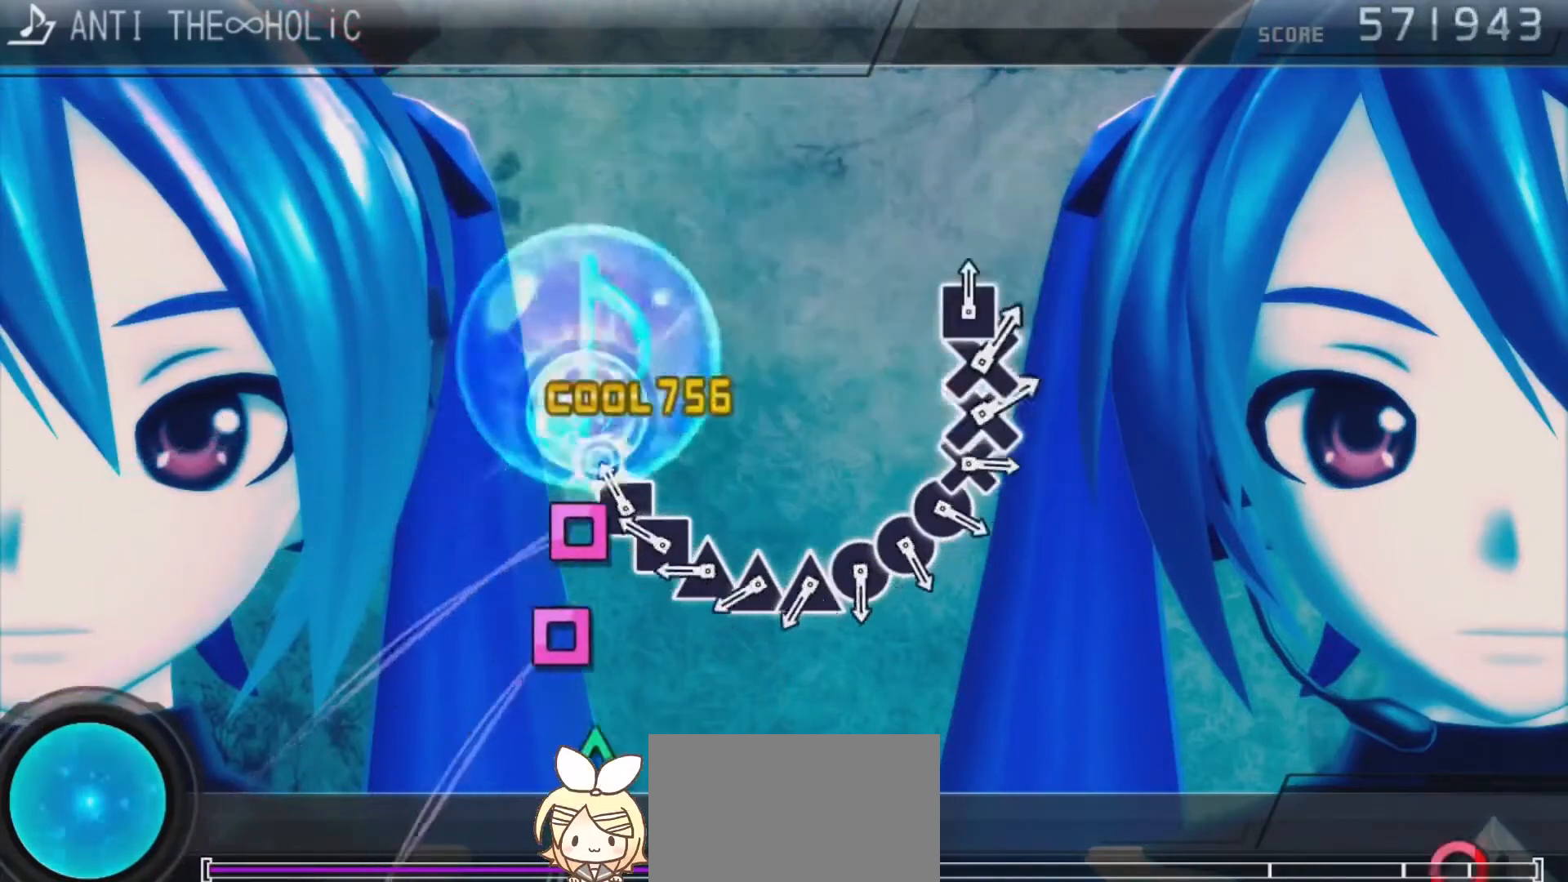
{"buttons": ["TRIANGLE"], "left_stick": "center", "right_stick": "center", "events": [[133, "DPAD_LEFT", "down"], [133, "SQUARE", "up"], [233, "DPAD_LEFT", "up"], [233, "SQUARE", "down"], [367, "DPAD_UP", "down"], [367, "SQUARE", "up"], [467, "DPAD_UP", "up"], [467, "TRIANGLE", "down"]]}
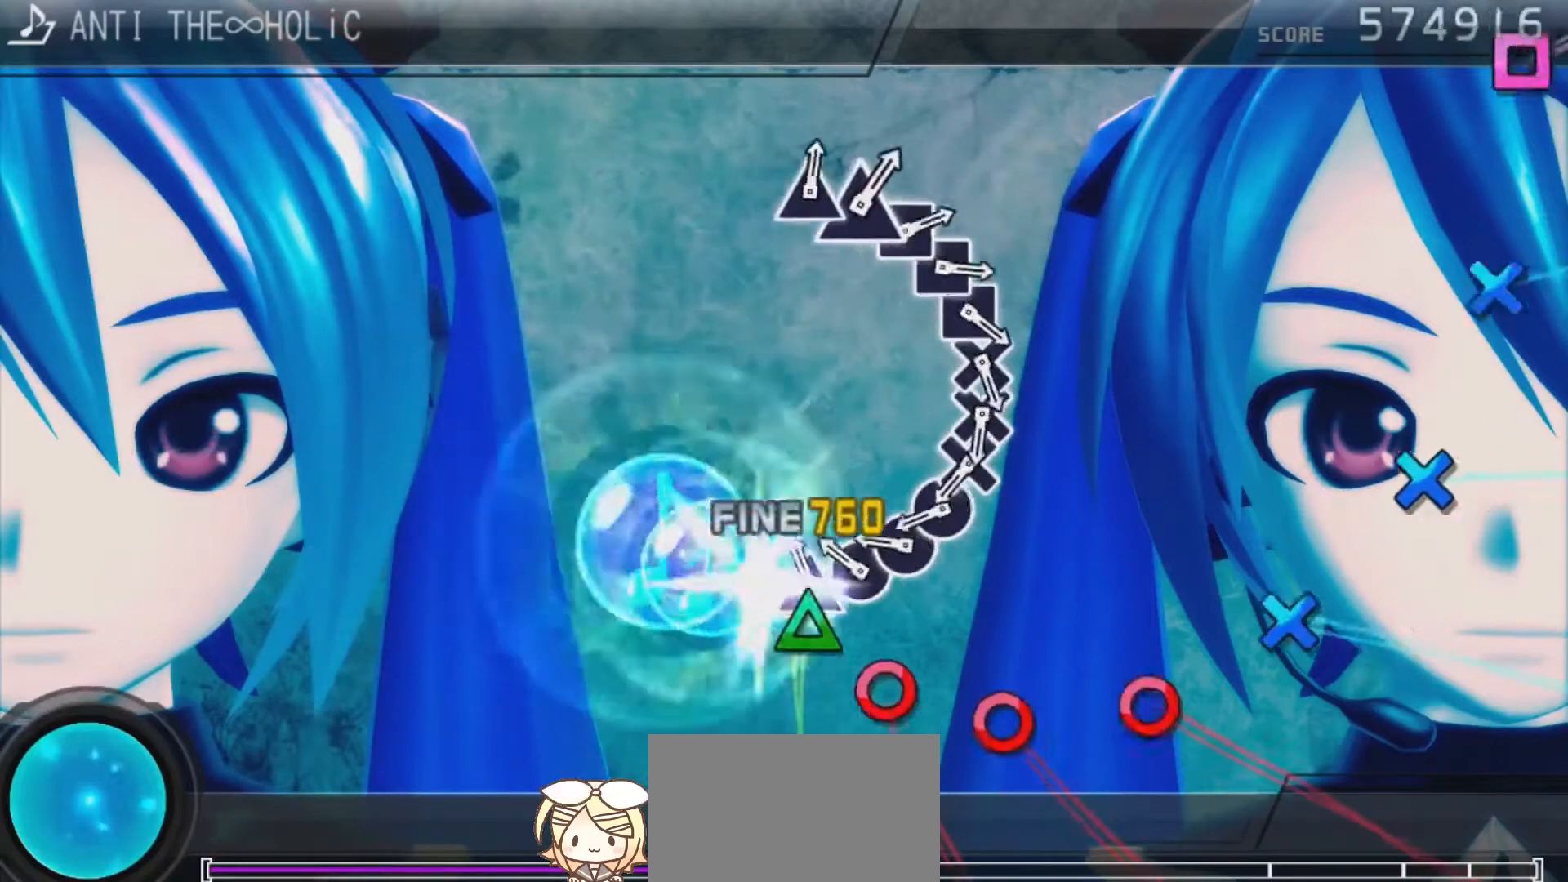
{"buttons": ["CIRCLE"], "left_stick": "center", "right_stick": "center", "events": [[100, "DPAD_UP", "down"], [100, "TRIANGLE", "up"], [200, "CIRCLE", "down"], [200, "DPAD_UP", "up"], [333, "CIRCLE", "up"], [333, "DPAD_RIGHT", "down"], [433, "CIRCLE", "down"], [433, "DPAD_RIGHT", "up"]]}